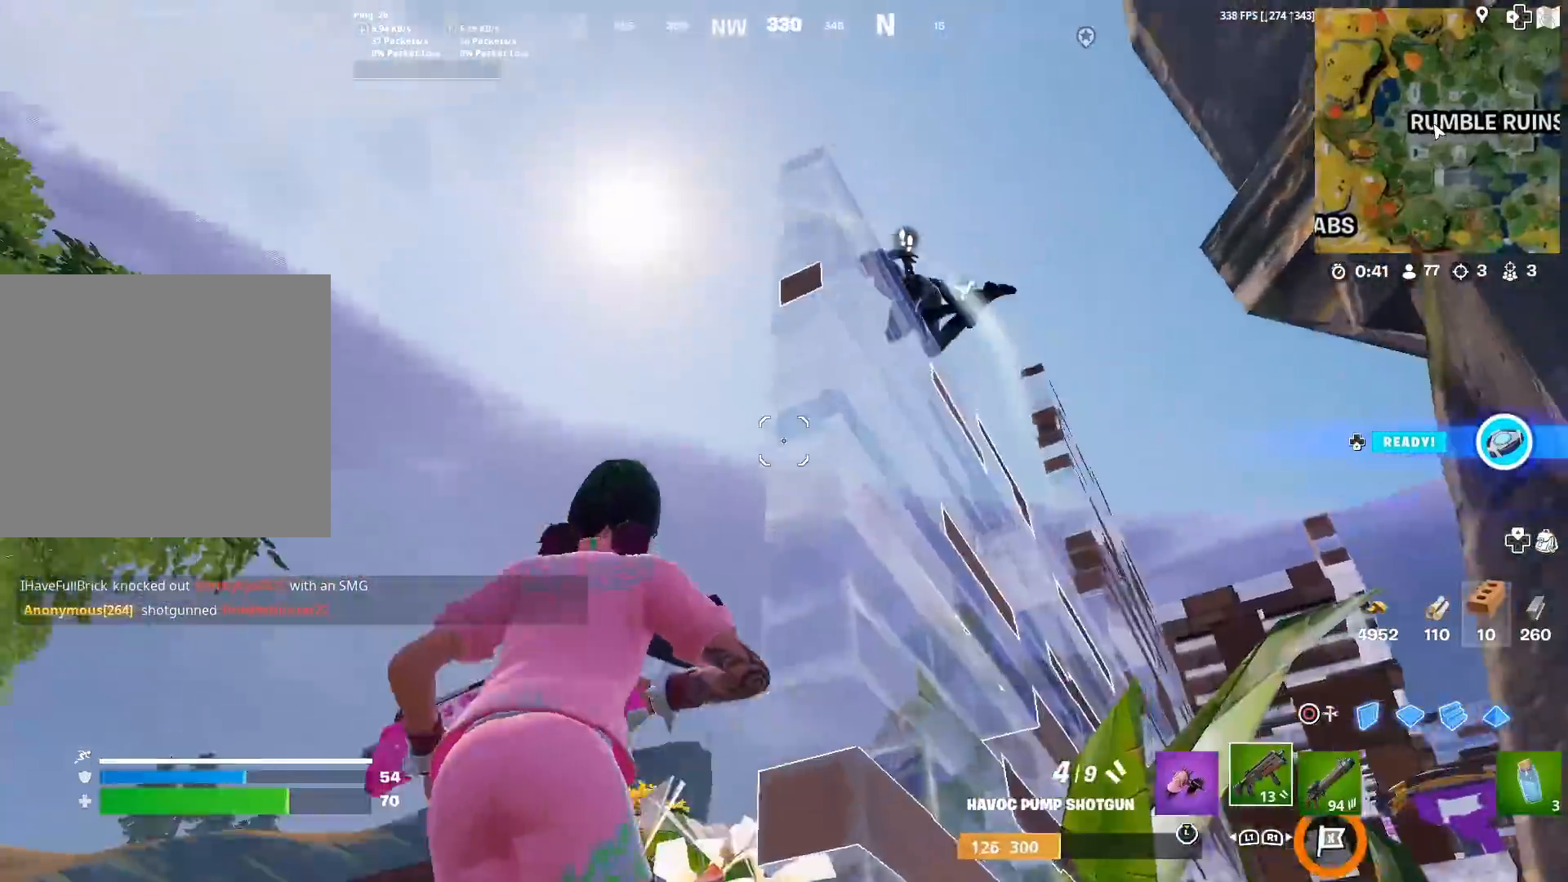
Gameplay with a controller (PlayStation layout); each line is a JSON object with the inputs held at the frame after it. "events" lists button and stick changes between this image and that frame as [ms after this image, input, new state], when the widget could be followed in between. Not read: TOUCHPAD.
{"buttons": ["R2"], "left_stick": "left", "right_stick": "down-right", "events": [[17, "right_stick", "center"], [183, "right_stick", "right"], [250, "R2", "down"], [250, "right_stick", "up"], [267, "CIRCLE", "down"], [367, "CIRCLE", "up"], [367, "left_stick", "left"], [400, "right_stick", "left"], [500, "right_stick", "down-right"]]}
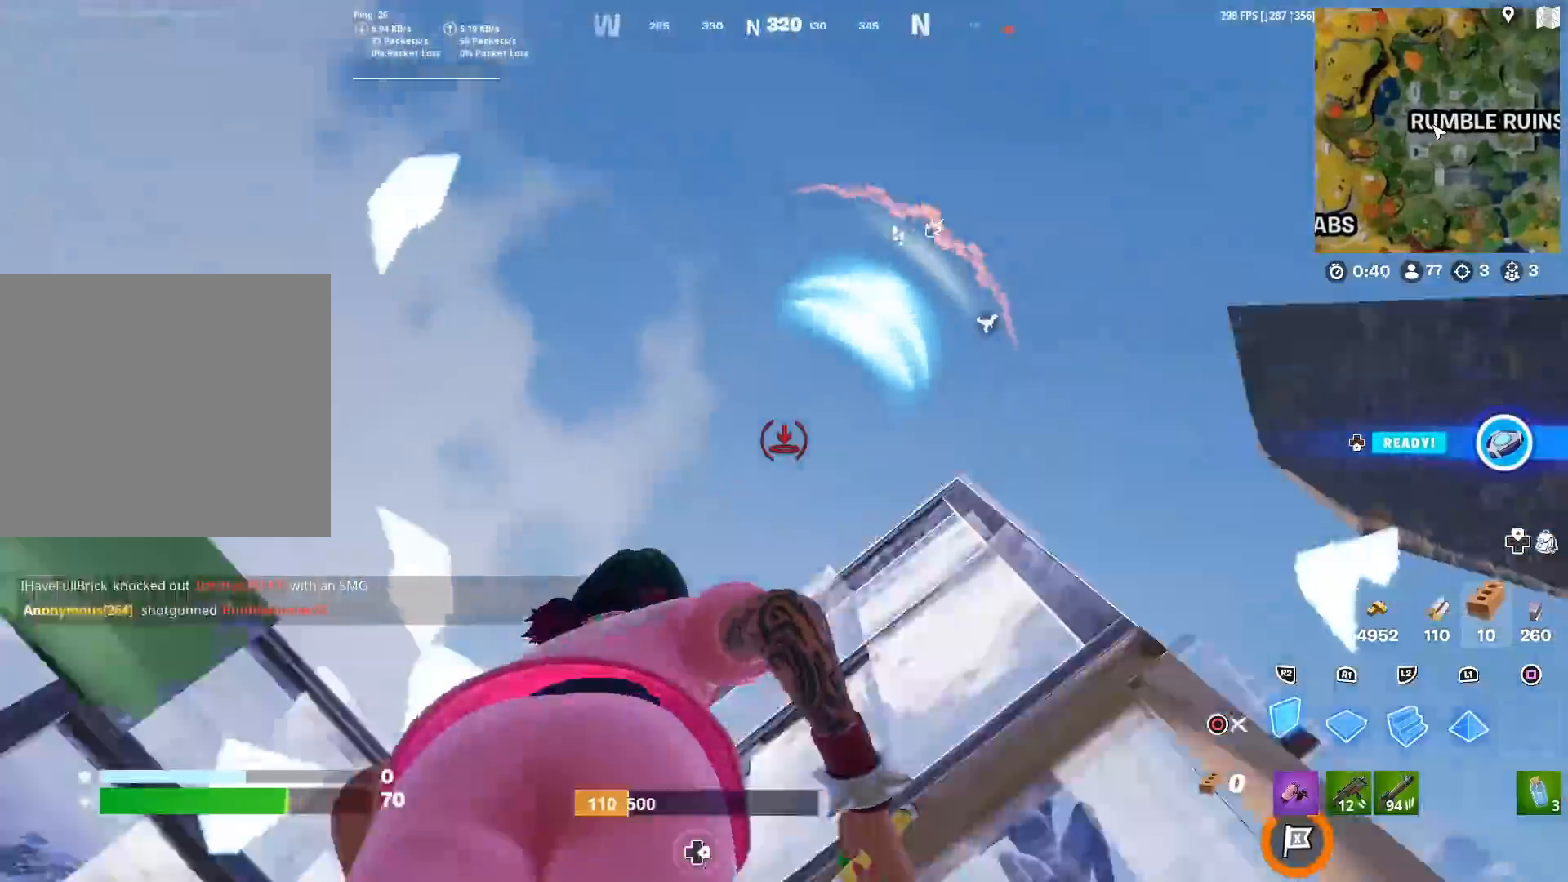
{"buttons": ["R2"], "left_stick": "right", "right_stick": "down", "events": [[67, "R2", "up"], [100, "R1", "down"], [134, "right_stick", "center"], [201, "left_stick", "down"], [251, "R1", "up"], [251, "R2", "down"], [267, "right_stick", "down-right"], [301, "left_stick", "down-right"], [334, "right_stick", "center"], [484, "left_stick", "right"], [484, "right_stick", "down"]]}
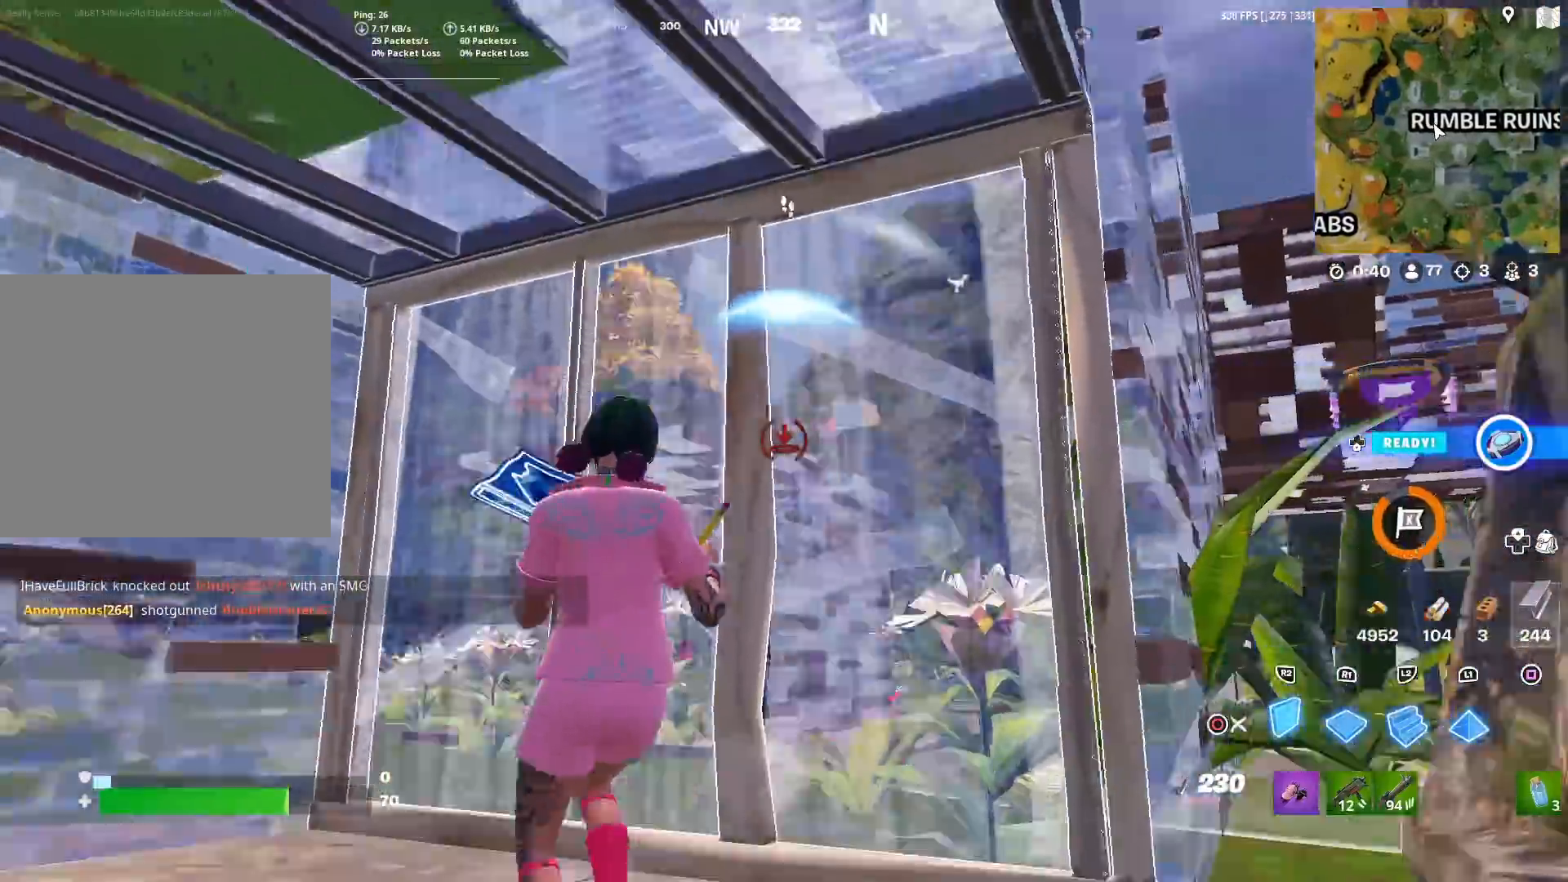
{"buttons": [], "left_stick": "left", "right_stick": "center", "events": [[34, "CIRCLE", "down"], [84, "R2", "up"], [84, "right_stick", "center"], [150, "CIRCLE", "up"], [200, "left_stick", "left"], [267, "right_stick", "up"], [317, "right_stick", "center"]]}
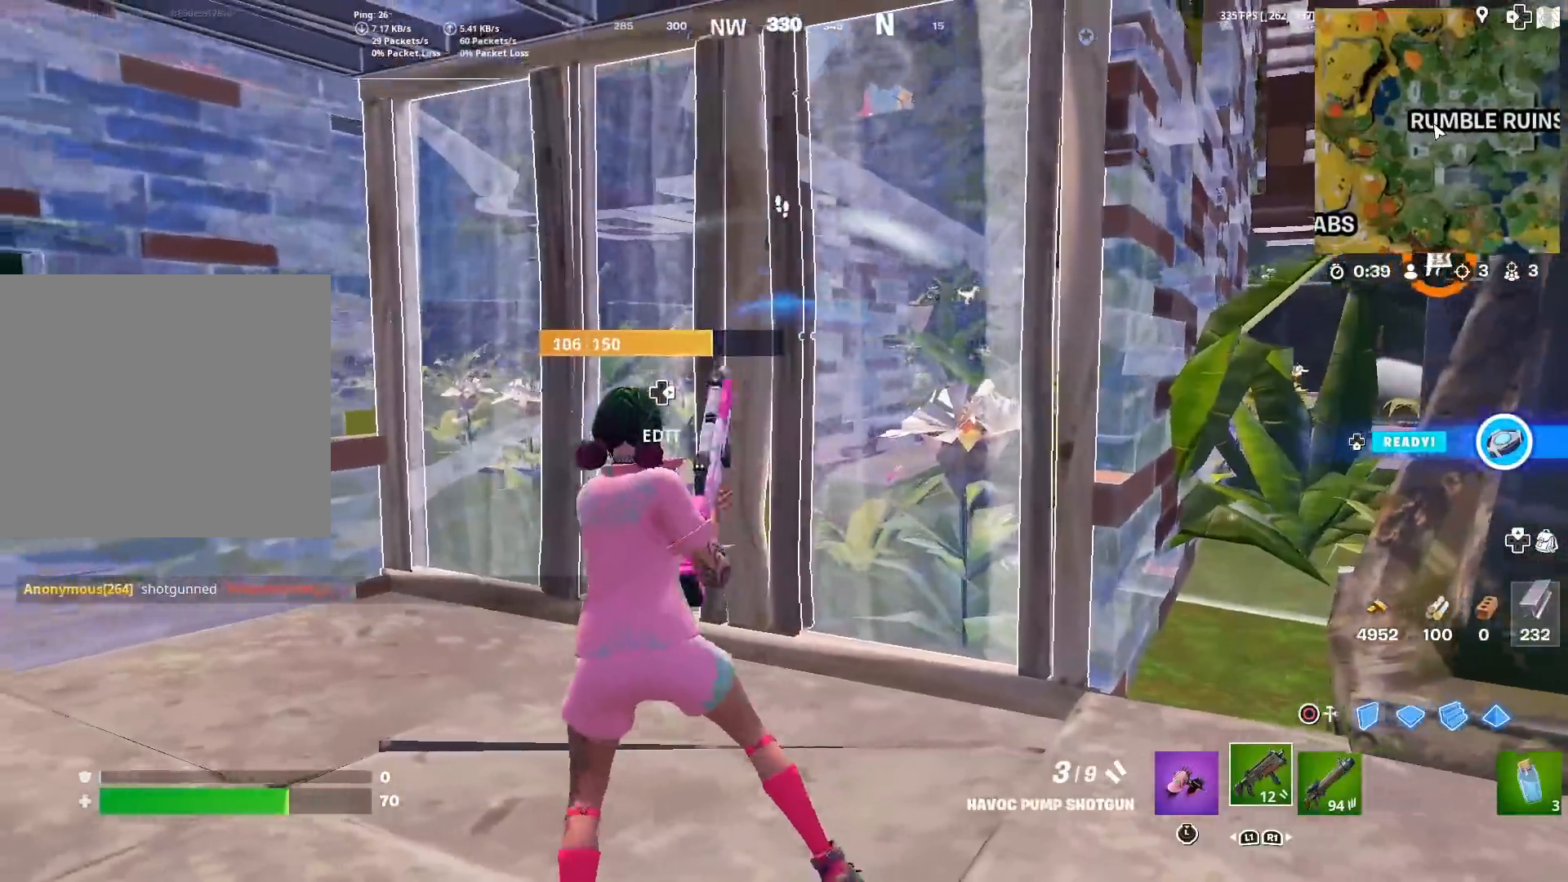
{"buttons": [], "left_stick": "left", "right_stick": "right", "events": [[16, "right_stick", "up"], [100, "TRIANGLE", "down"], [100, "right_stick", "center"], [116, "R2", "down"], [150, "R2", "up"], [183, "TRIANGLE", "up"], [200, "right_stick", "down-left"], [267, "right_stick", "center"], [300, "SQUARE", "down"], [300, "TRIANGLE", "down"], [367, "SQUARE", "up"], [383, "TRIANGLE", "up"], [383, "right_stick", "right"]]}
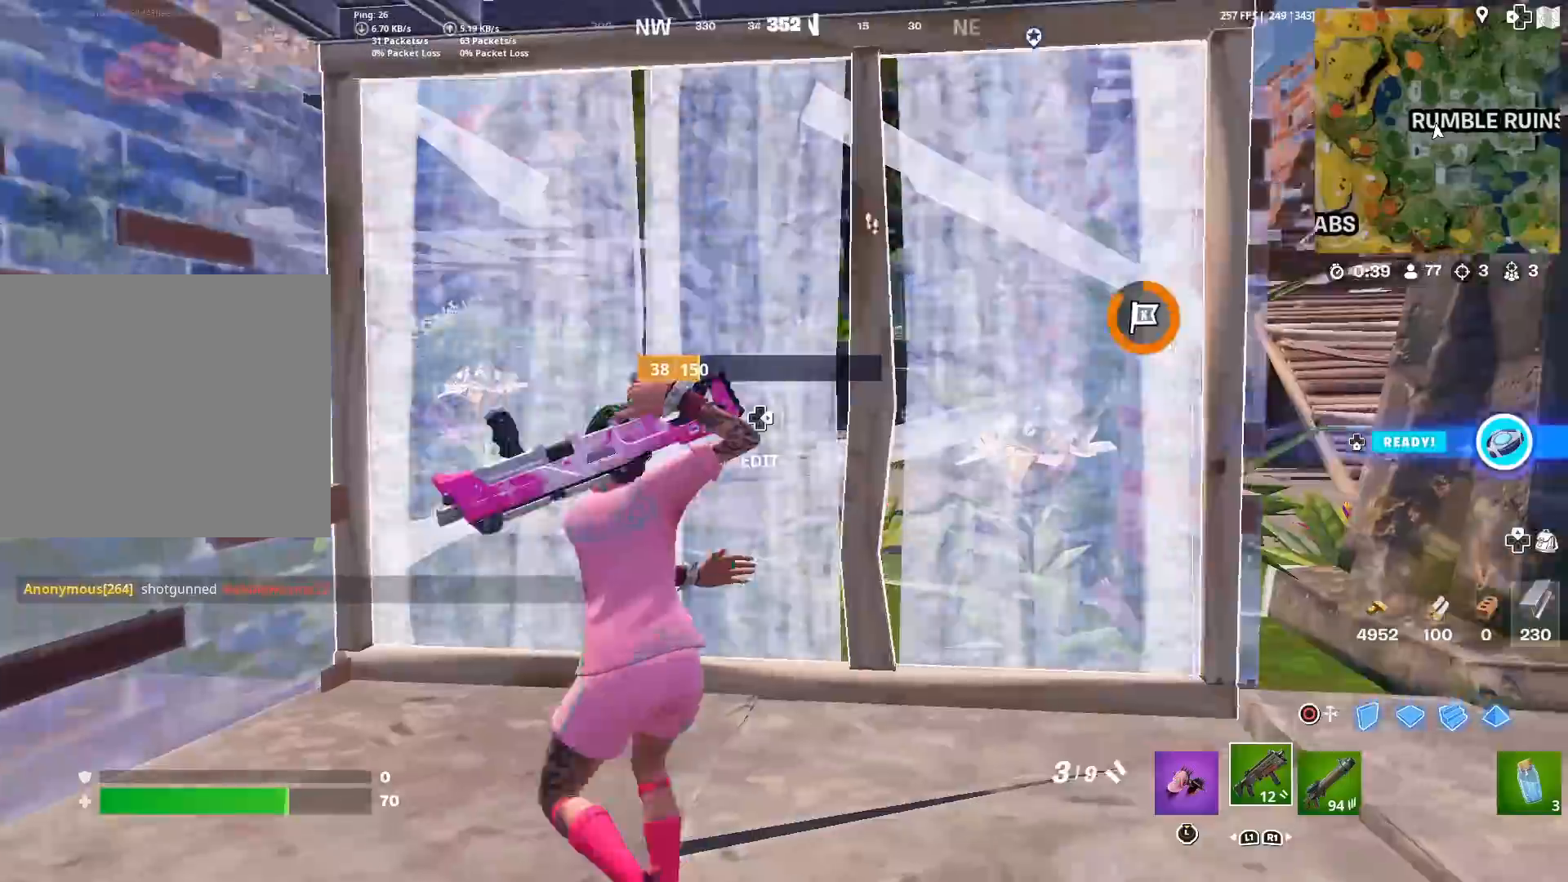
{"buttons": [], "left_stick": "left", "right_stick": "center", "events": [[17, "right_stick", "center"], [84, "left_stick", "down-right"], [167, "right_stick", "up"], [234, "right_stick", "center"], [334, "right_stick", "right"], [417, "left_stick", "left"], [434, "right_stick", "center"]]}
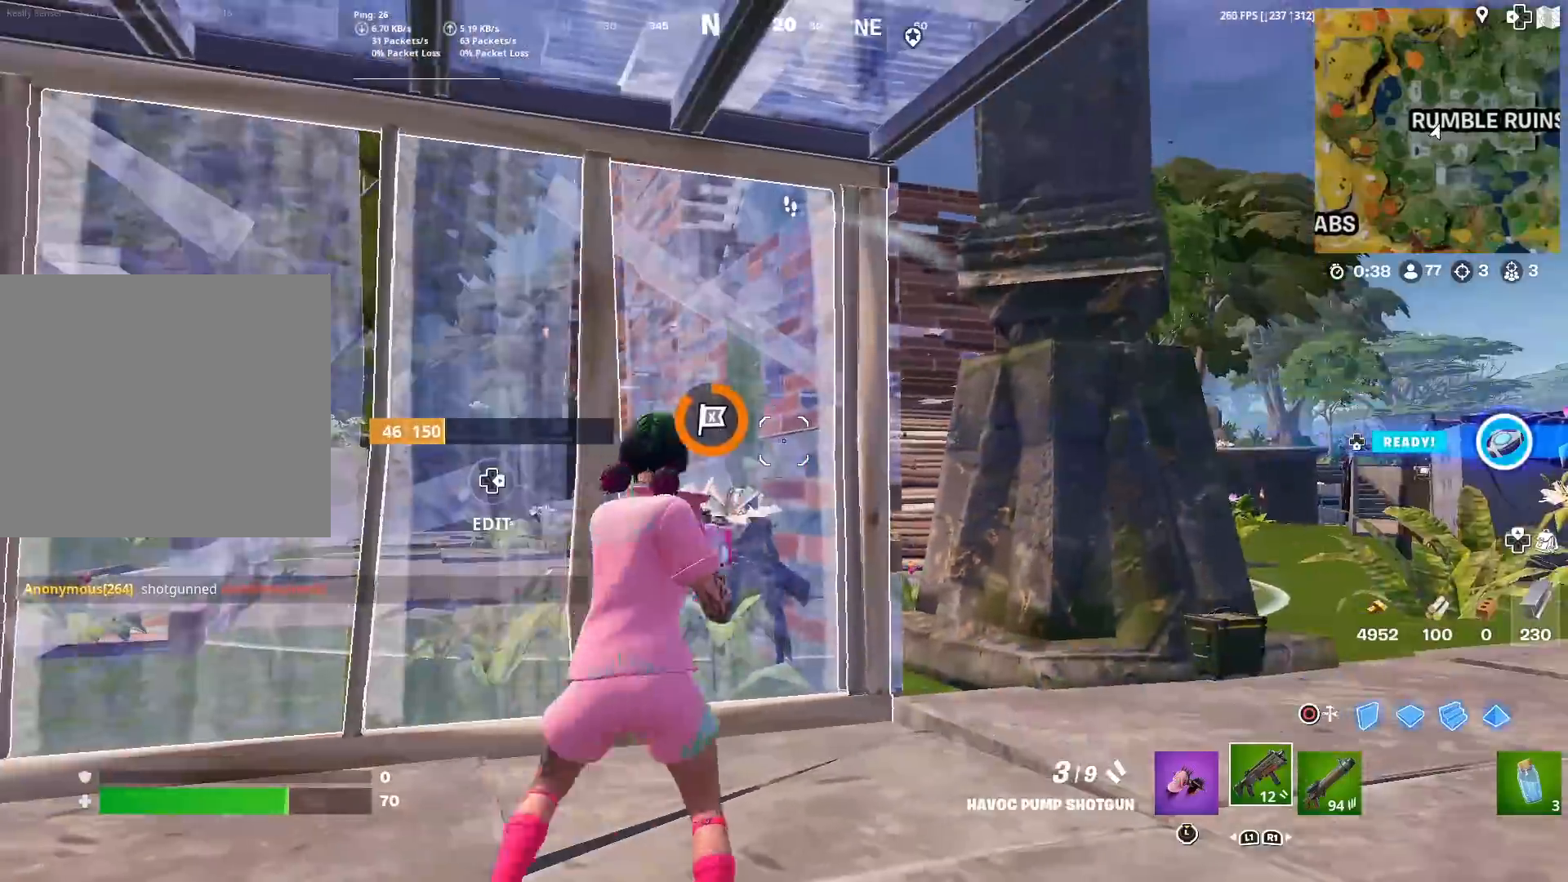
{"buttons": [], "left_stick": "left", "right_stick": "center", "events": [[200, "R2", "down"], [200, "TRIANGLE", "down"], [267, "R2", "up"], [300, "TRIANGLE", "up"], [317, "right_stick", "left"], [367, "right_stick", "center"], [400, "TRIANGLE", "down"], [417, "SQUARE", "down"], [500, "SQUARE", "up"], [500, "TRIANGLE", "up"]]}
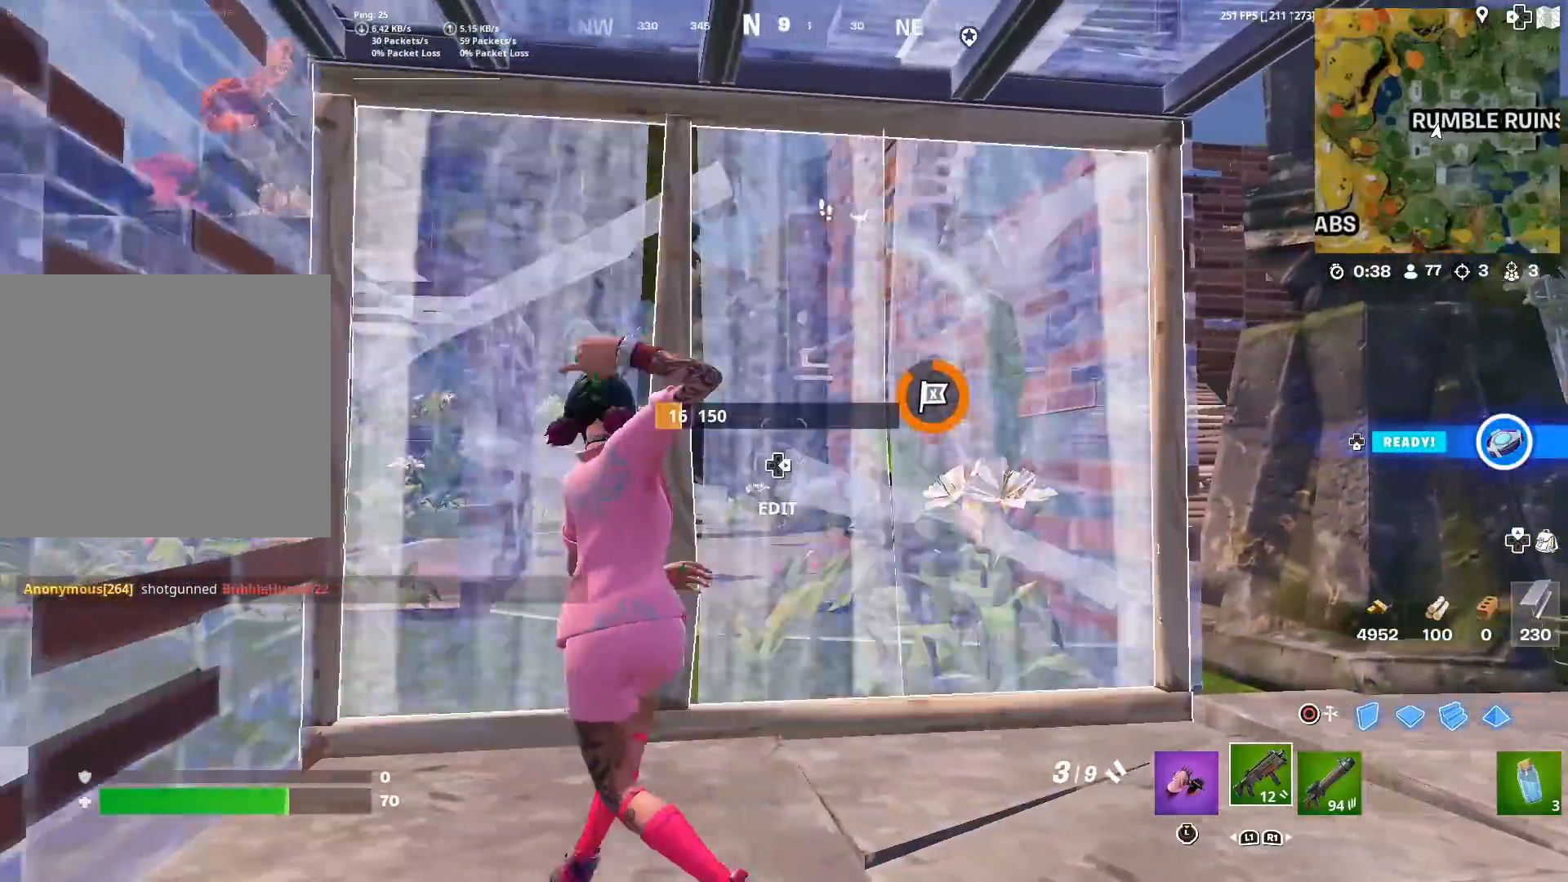
{"buttons": [], "left_stick": "left", "right_stick": "center", "events": [[50, "left_stick", "down-right"], [451, "left_stick", "left"]]}
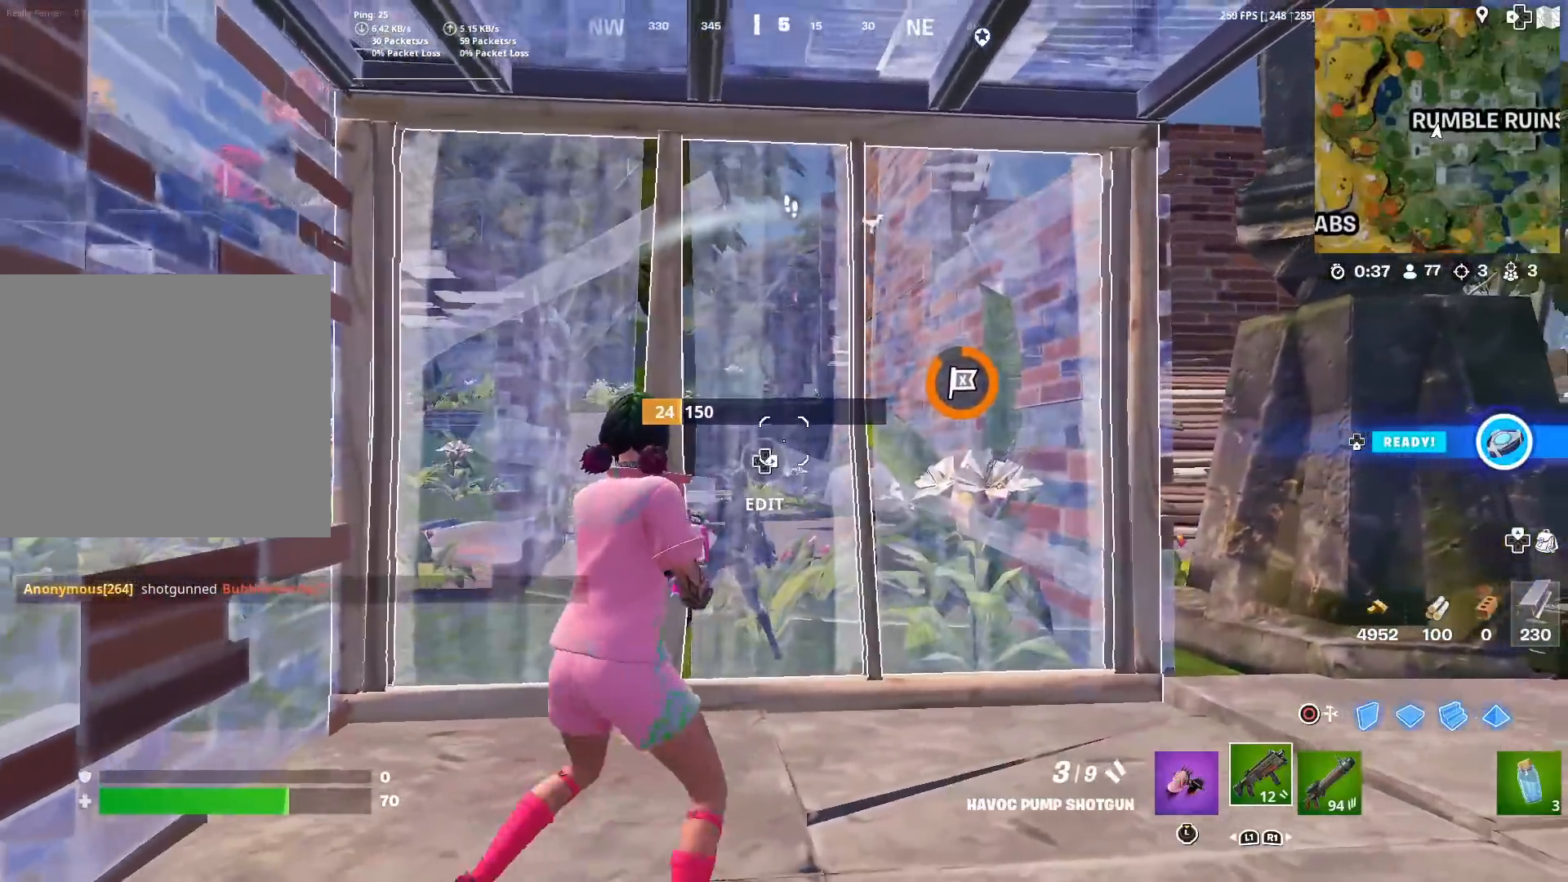
{"buttons": [], "left_stick": "right", "right_stick": "center", "events": [[16, "right_stick", "left"], [100, "right_stick", "center"], [183, "left_stick", "down-right"], [250, "right_stick", "right"], [333, "right_stick", "center"], [483, "left_stick", "right"]]}
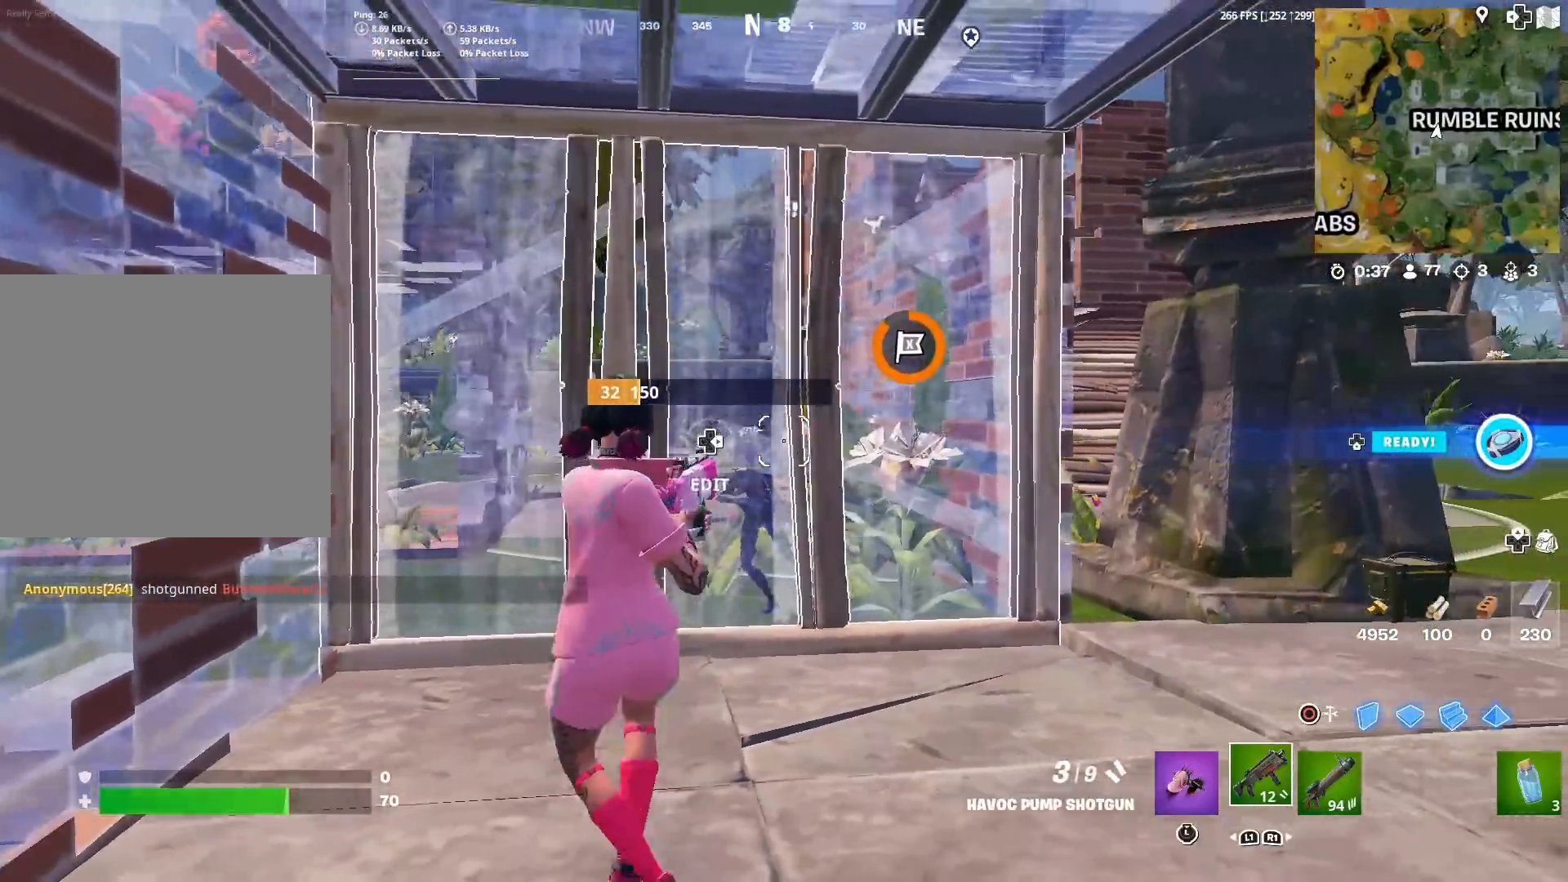
{"buttons": [], "left_stick": "left", "right_stick": "center", "events": [[100, "right_stick", "left"], [150, "left_stick", "left"], [184, "right_stick", "center"]]}
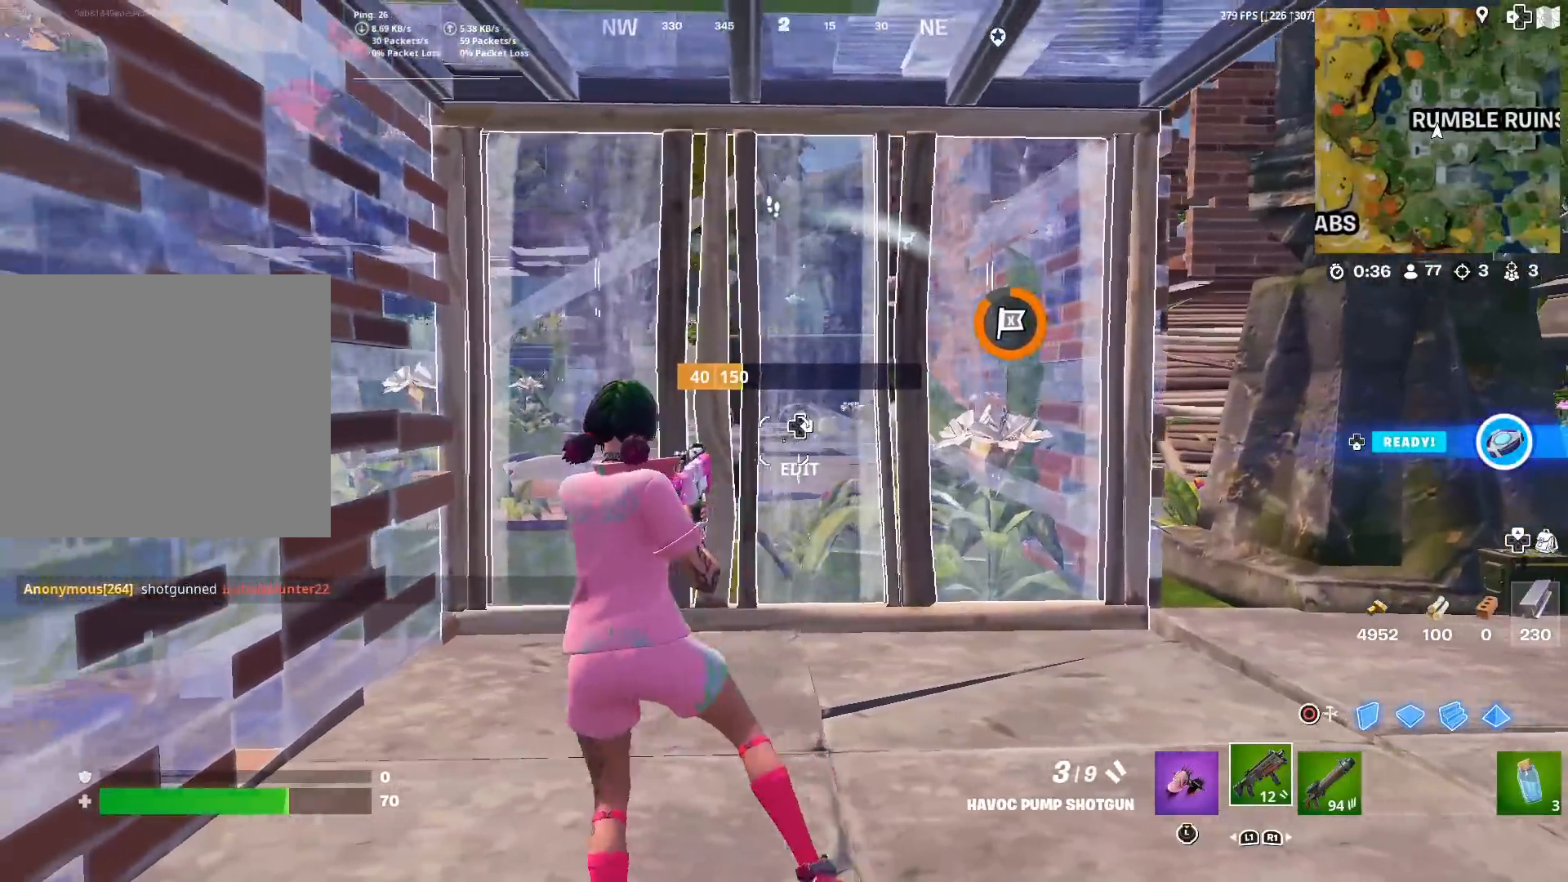
{"buttons": [], "left_stick": "right", "right_stick": "center", "events": [[166, "right_stick", "left"], [217, "left_stick", "down"], [233, "right_stick", "center"], [283, "left_stick", "right"]]}
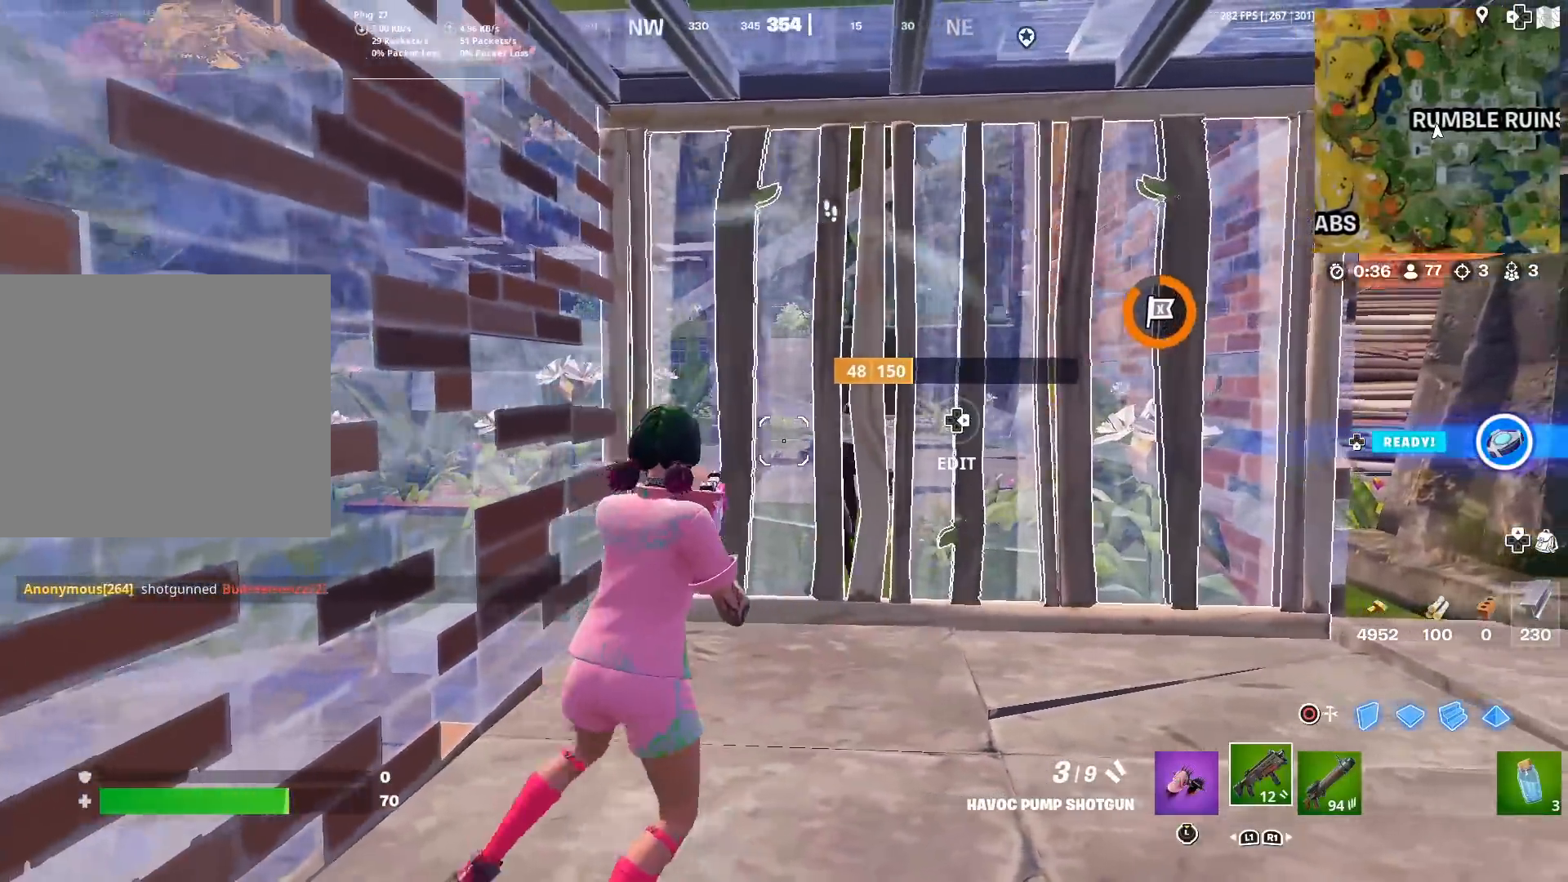
{"buttons": [], "left_stick": "up-left", "right_stick": "center", "events": [[200, "left_stick", "up-right"], [367, "left_stick", "up-left"]]}
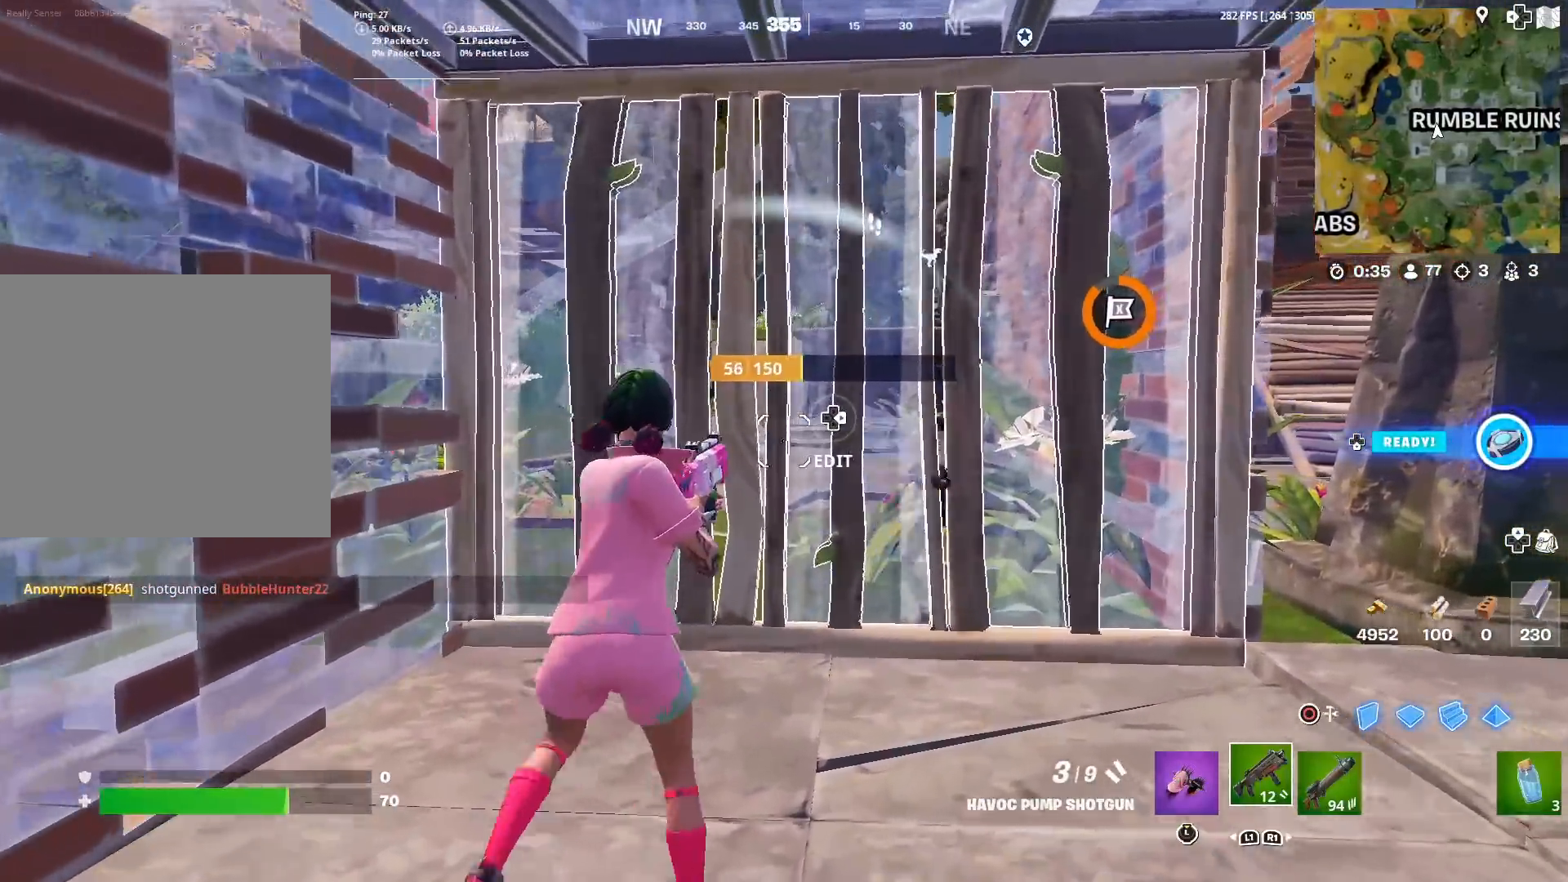
{"buttons": ["R2"], "left_stick": "down-left", "right_stick": "center", "events": [[33, "left_stick", "down"], [66, "right_stick", "right"], [183, "right_stick", "center"], [233, "left_stick", "right"], [350, "left_stick", "left"], [417, "left_stick", "down-left"], [500, "R2", "down"]]}
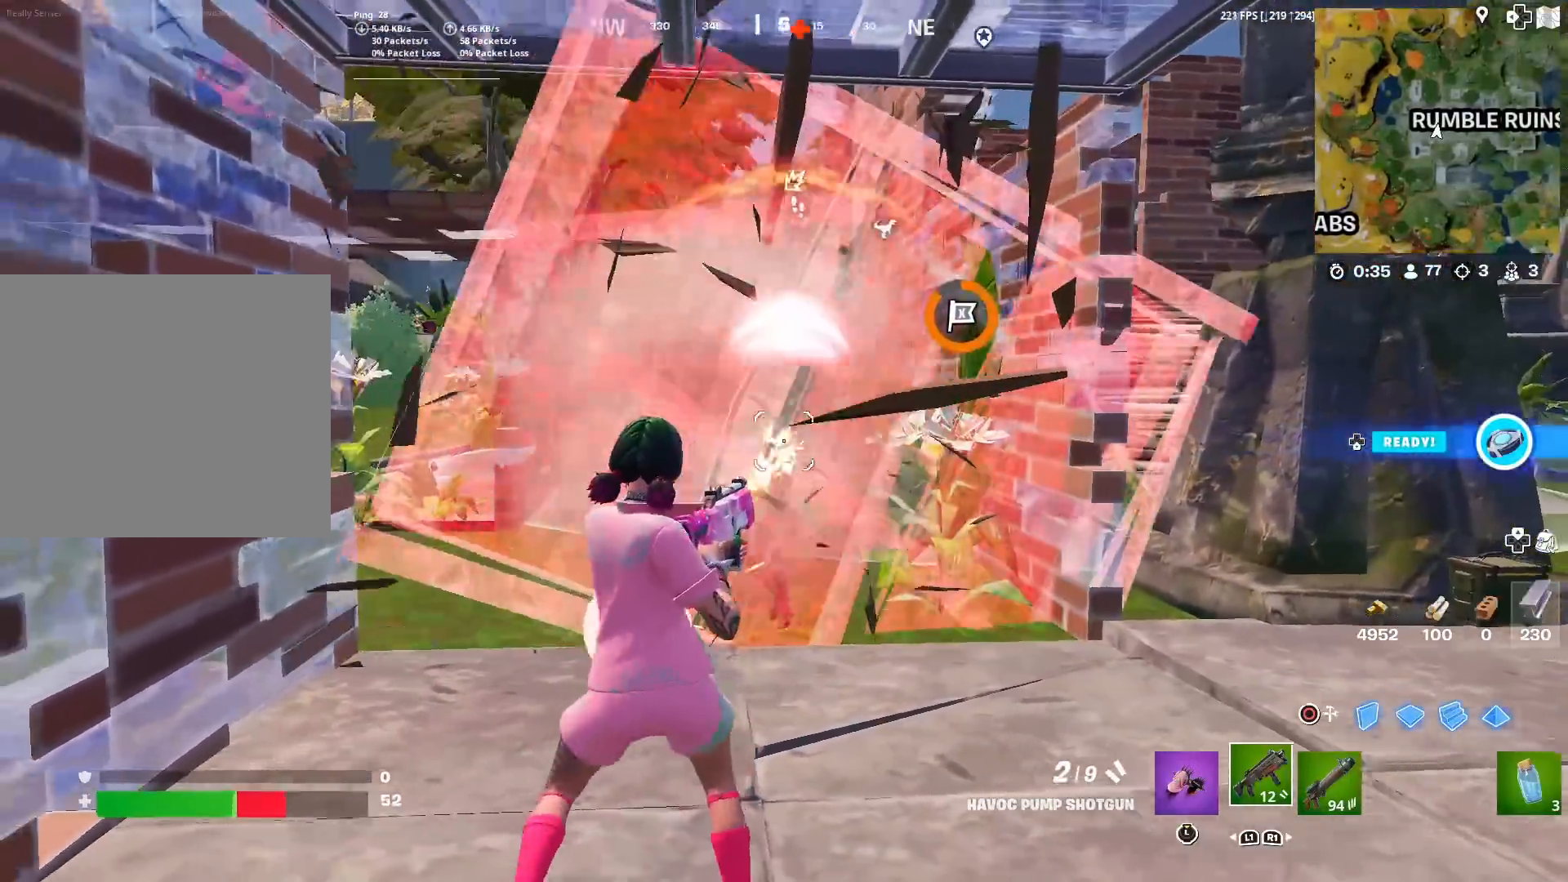
{"buttons": ["CIRCLE"], "left_stick": "right", "right_stick": "center", "events": [[17, "right_stick", "left"], [34, "CIRCLE", "down"], [84, "right_stick", "center"], [117, "CIRCLE", "up"], [117, "R2", "up"], [134, "left_stick", "down-right"], [150, "R2", "down"], [250, "CROSS", "down"], [351, "CROSS", "up"], [351, "L2", "down"], [451, "R2", "up"], [484, "L2", "up"], [484, "left_stick", "right"], [501, "CIRCLE", "down"]]}
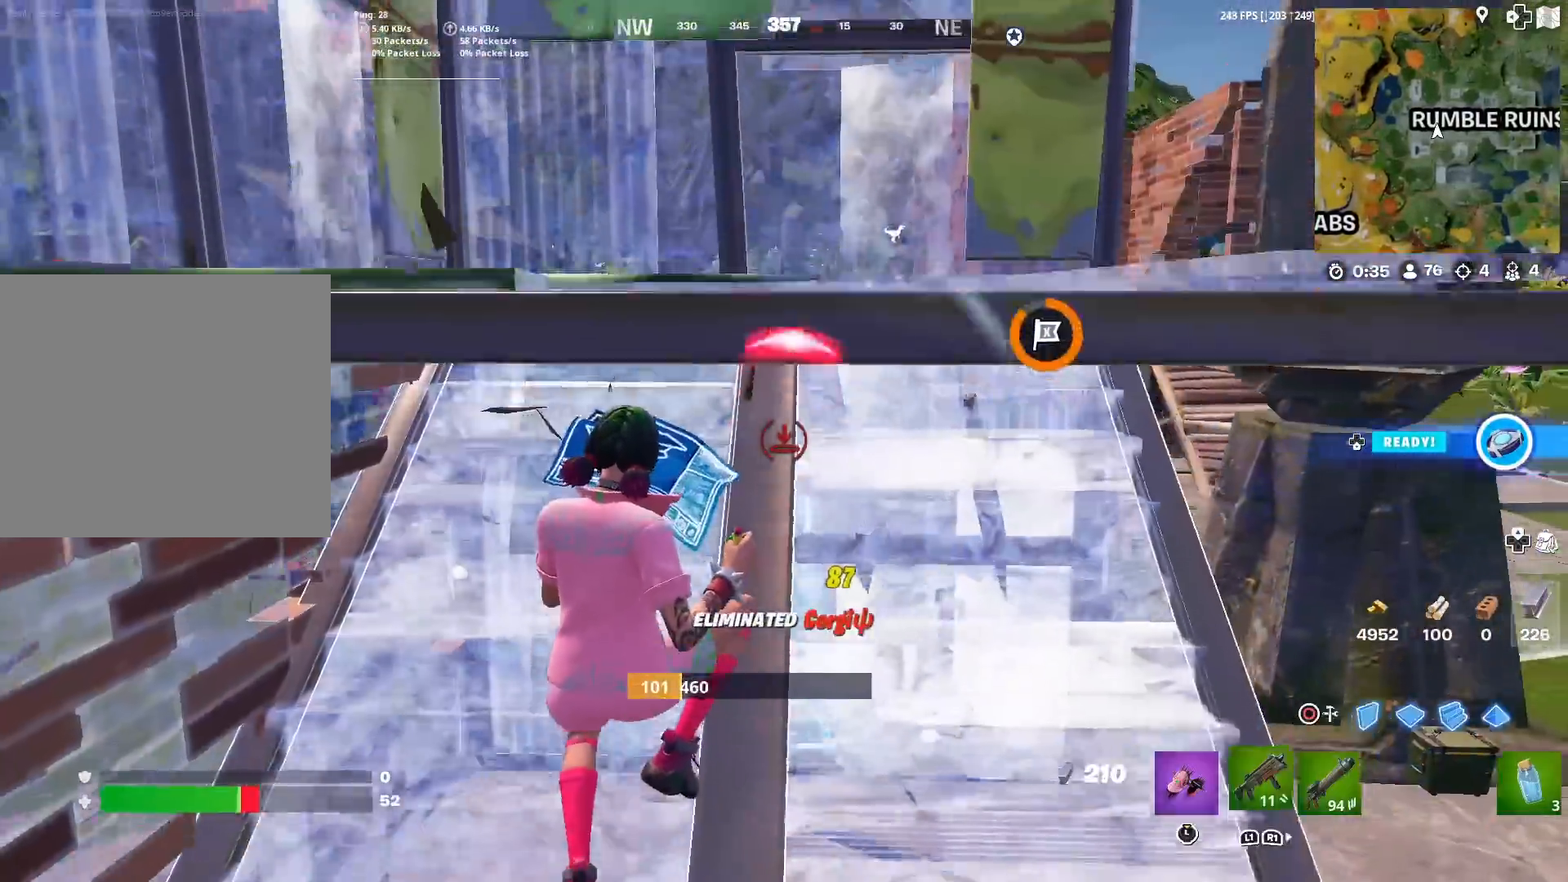
{"buttons": [], "left_stick": "right", "right_stick": "up-right", "events": [[100, "CIRCLE", "up"], [166, "left_stick", "center"], [217, "TRIANGLE", "down"], [217, "left_stick", "up"], [233, "right_stick", "down-left"], [250, "R2", "down"], [333, "TRIANGLE", "up"], [333, "left_stick", "right"], [350, "right_stick", "up-right"], [367, "R2", "up"]]}
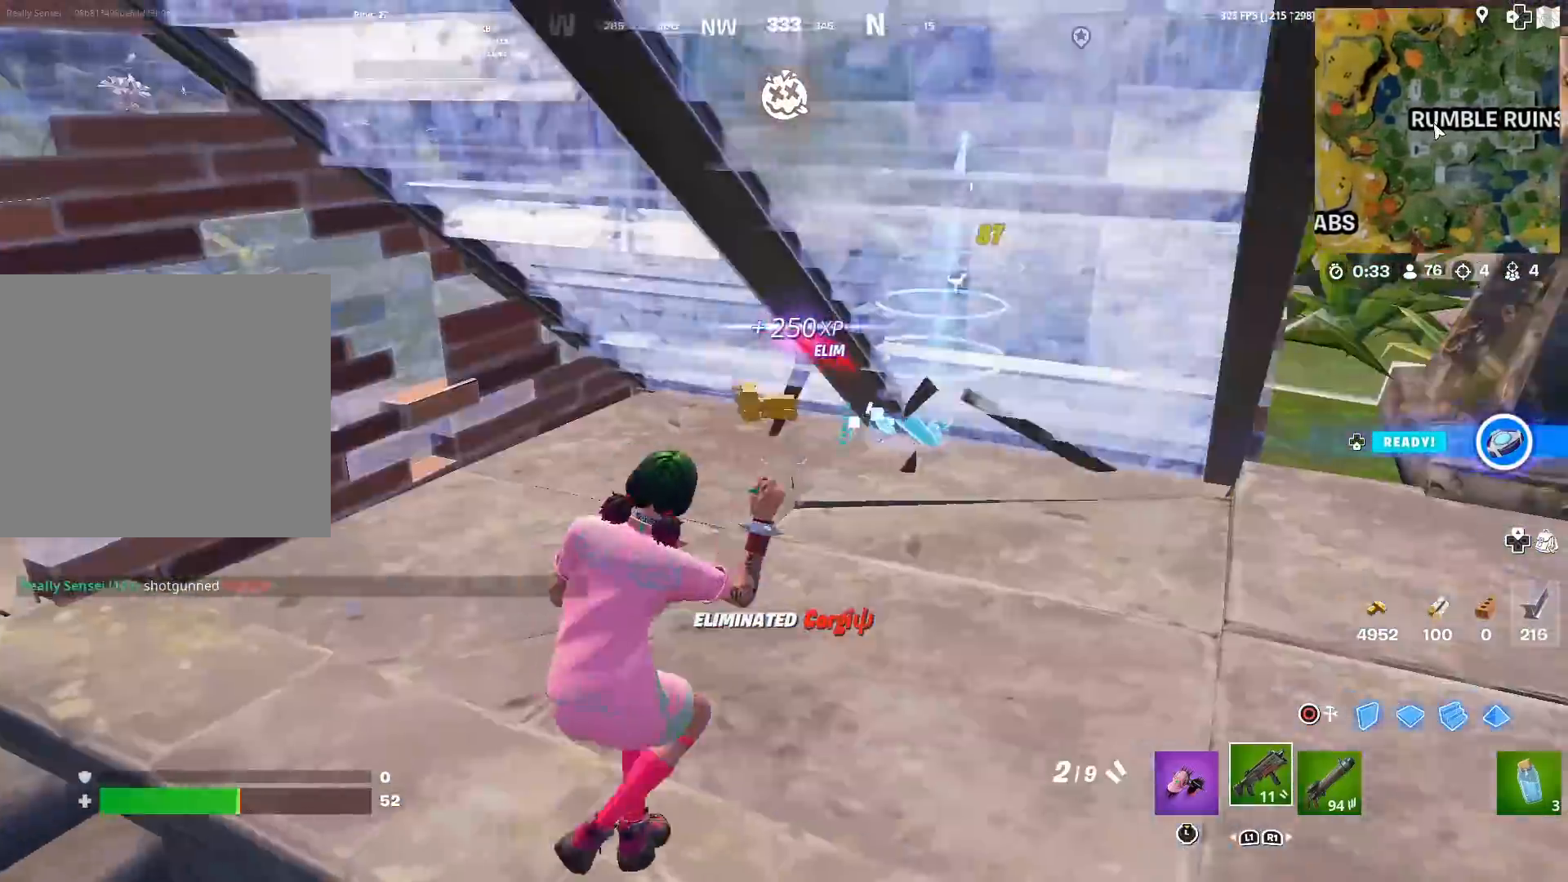
{"buttons": ["TRIANGLE"], "left_stick": "left", "right_stick": "left", "events": [[17, "right_stick", "center"], [50, "left_stick", "up-right"], [100, "right_stick", "right"], [167, "right_stick", "center"], [417, "left_stick", "left"], [467, "TRIANGLE", "down"], [467, "right_stick", "left"]]}
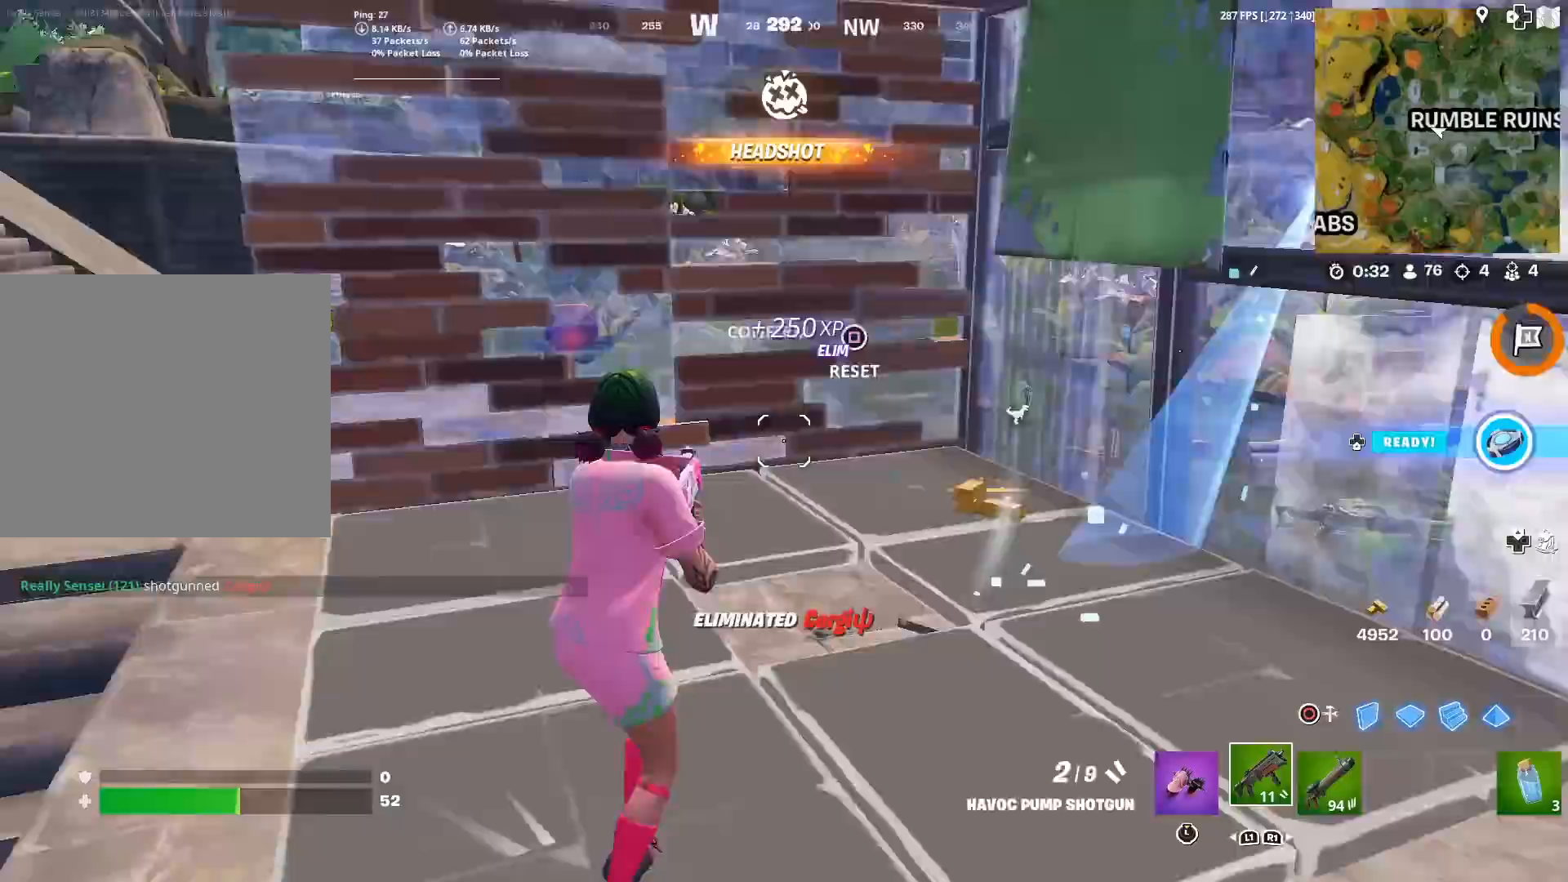
{"buttons": [], "left_stick": "up", "right_stick": "center", "events": [[16, "R2", "down"], [16, "left_stick", "up"], [50, "right_stick", "down-right"], [100, "TRIANGLE", "up"], [133, "right_stick", "up-left"], [150, "R2", "up"], [183, "right_stick", "center"], [333, "right_stick", "right"], [433, "right_stick", "center"]]}
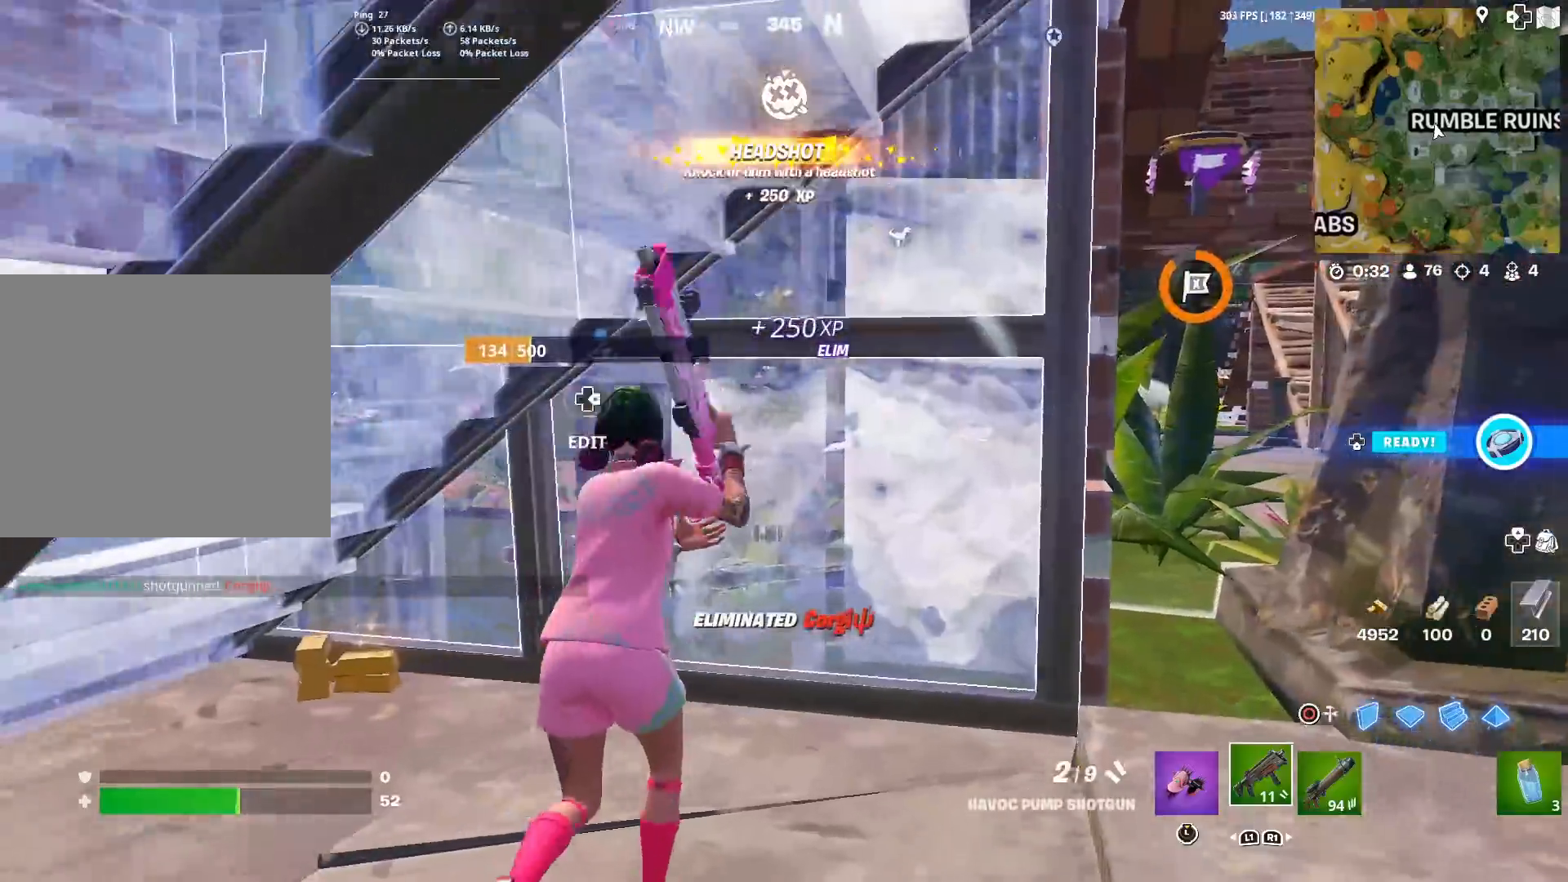
{"buttons": ["R1"], "left_stick": "up-right", "right_stick": "center", "events": [[50, "TRIANGLE", "down"], [67, "right_stick", "right"], [100, "R2", "down"], [117, "left_stick", "up-left"], [150, "TRIANGLE", "up"], [150, "right_stick", "down"], [250, "right_stick", "up"], [284, "R2", "up"], [317, "right_stick", "right"], [351, "left_stick", "up-right"], [384, "right_stick", "center"], [434, "R1", "down"]]}
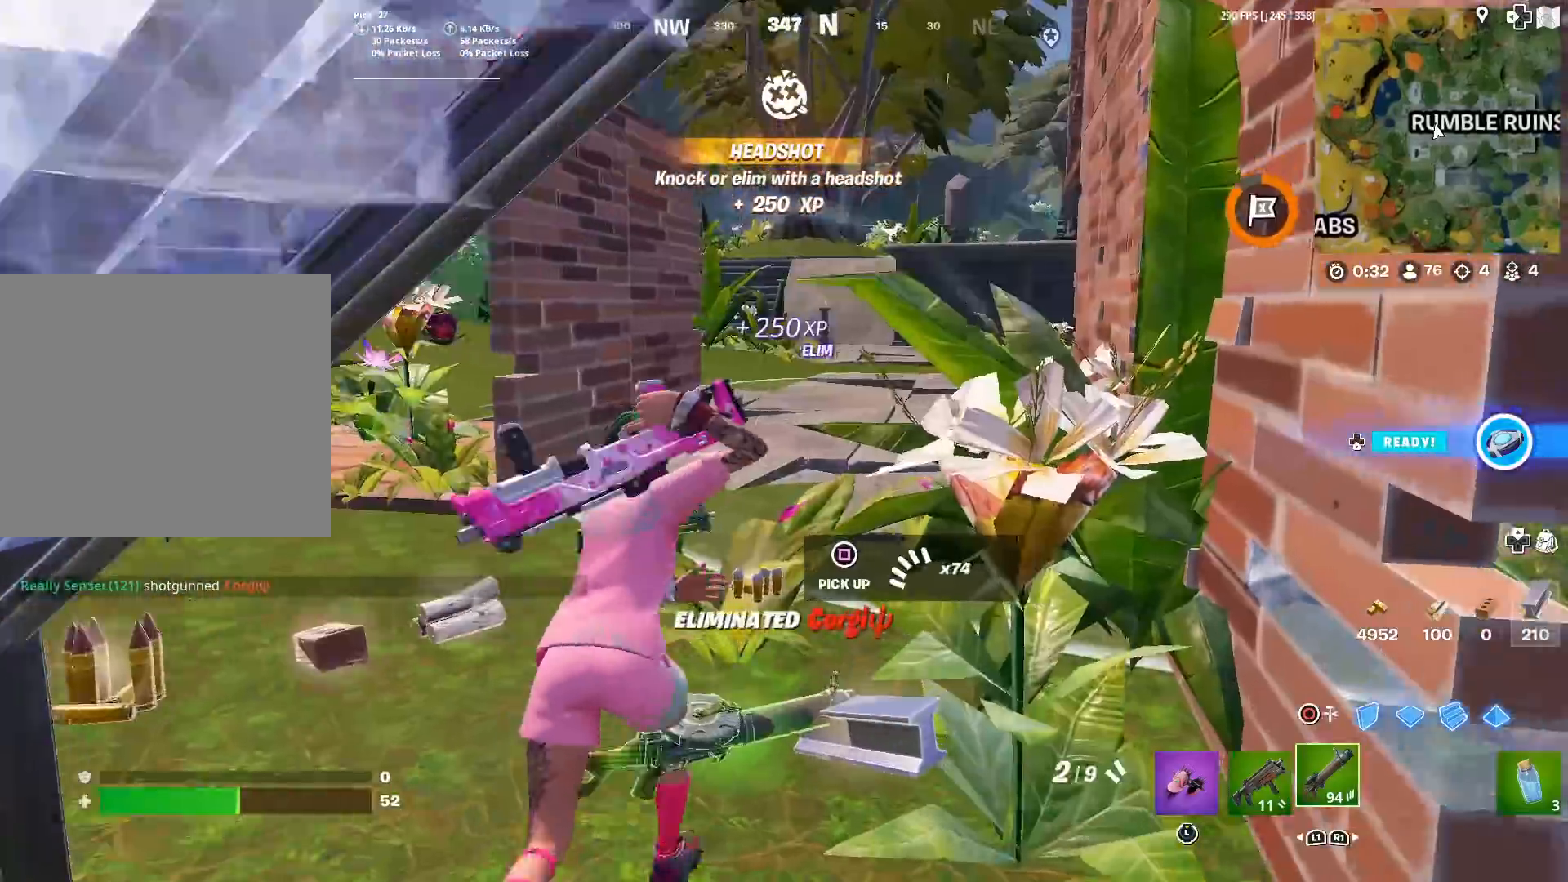
{"buttons": [], "left_stick": "up", "right_stick": "left", "events": [[33, "R1", "up"], [116, "right_stick", "down"], [233, "left_stick", "up"], [233, "right_stick", "left"], [367, "right_stick", "center"], [500, "right_stick", "left"]]}
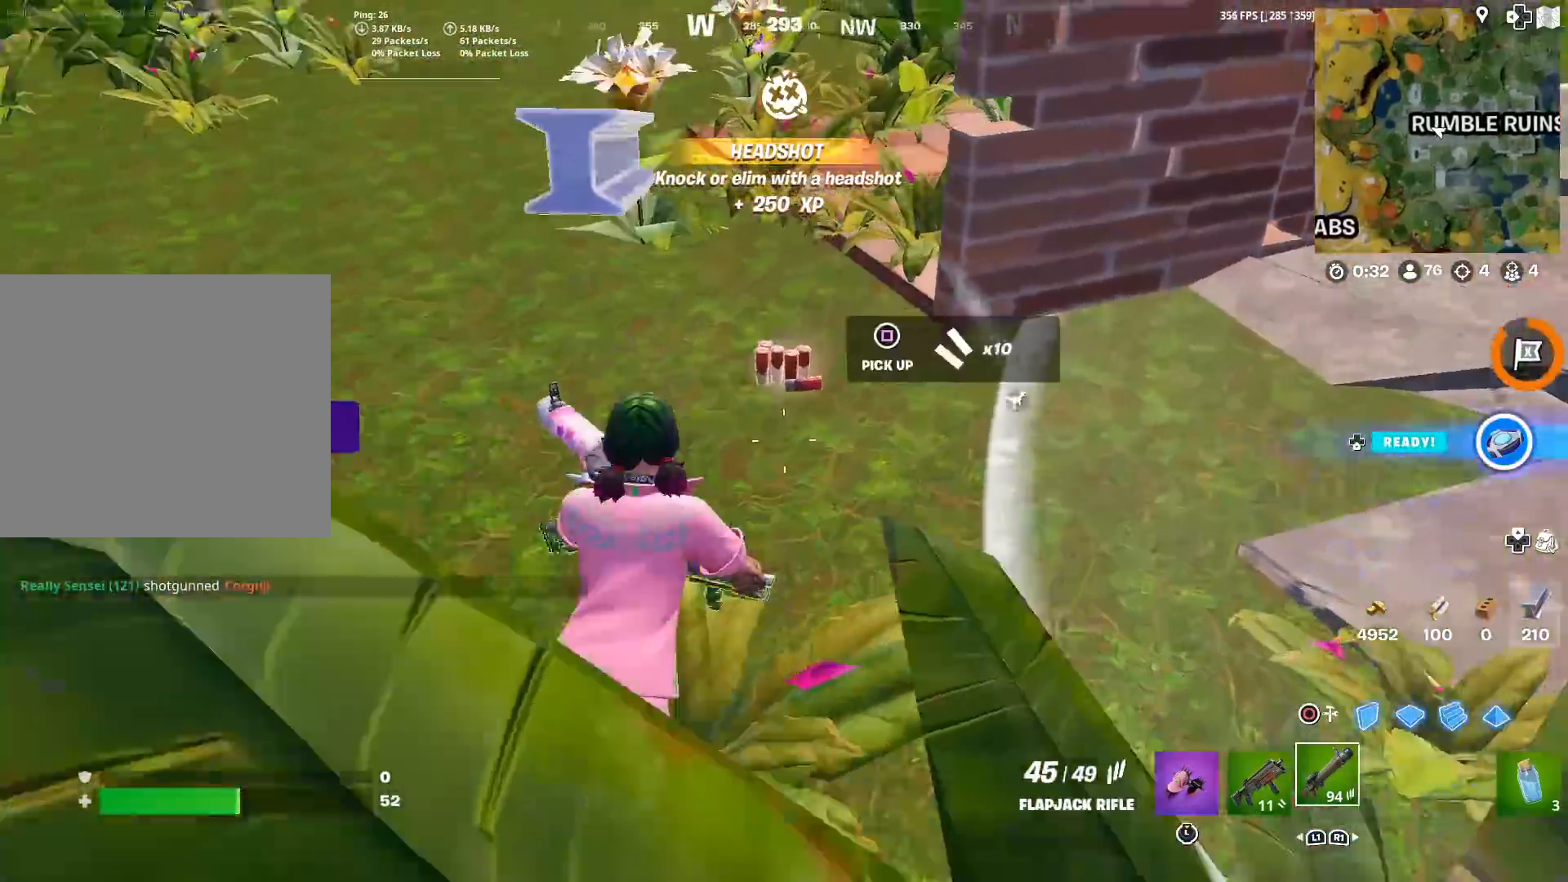
{"buttons": [], "left_stick": "up-right", "right_stick": "right", "events": [[67, "left_stick", "up-left"], [267, "right_stick", "center"], [434, "right_stick", "right"], [467, "left_stick", "up-right"]]}
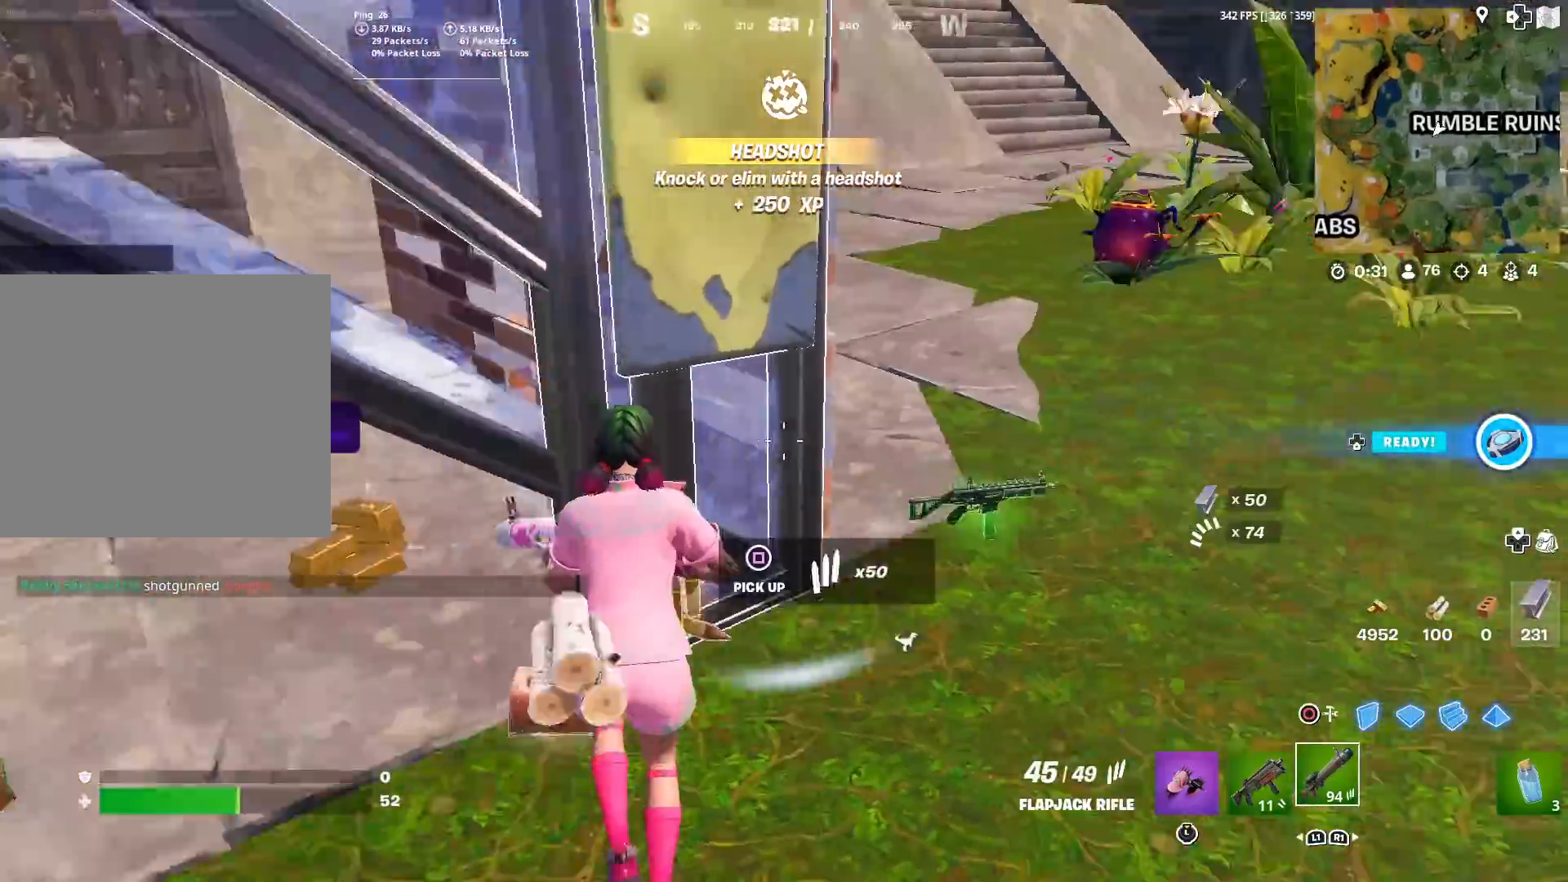
{"buttons": [], "left_stick": "up-right", "right_stick": "center", "events": [[150, "right_stick", "center"], [200, "right_stick", "down-right"], [250, "right_stick", "right"], [500, "right_stick", "center"]]}
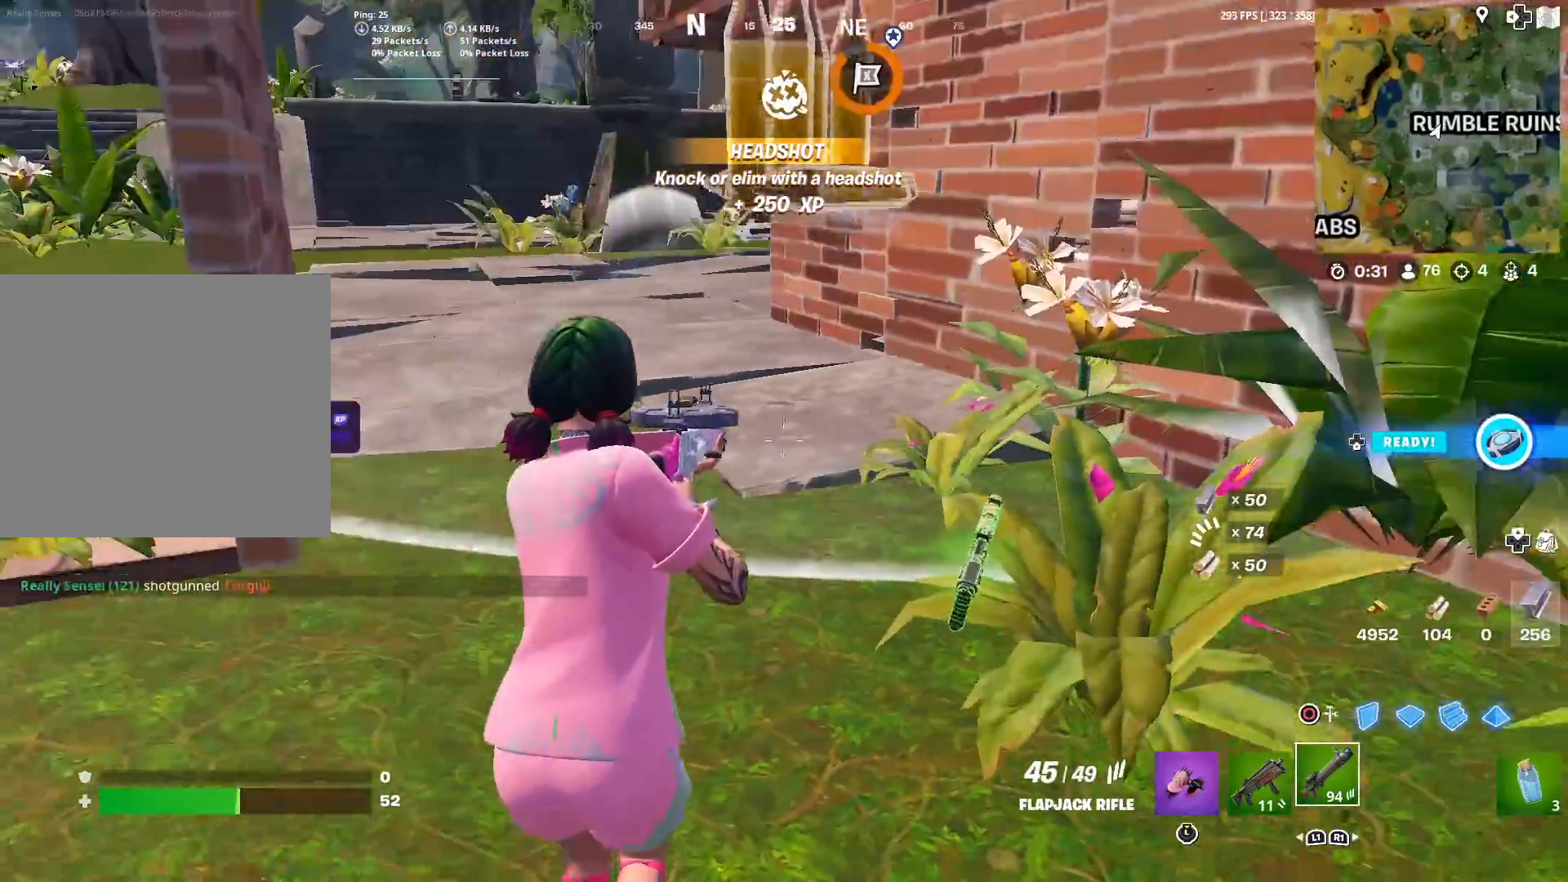
{"buttons": [], "left_stick": "up", "right_stick": "center", "events": [[50, "left_stick", "up"]]}
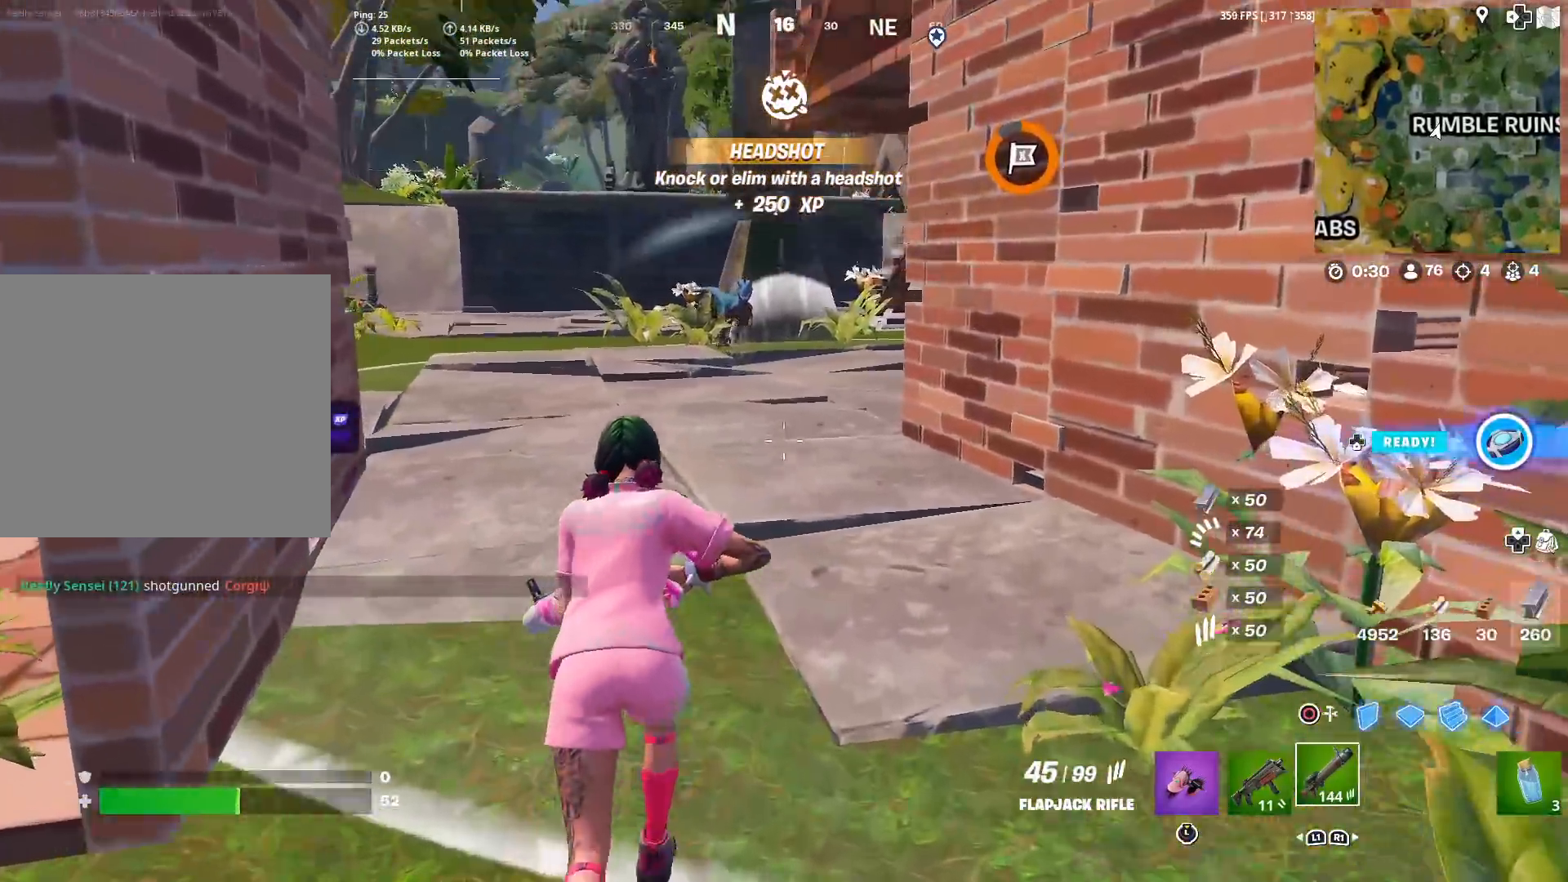
{"buttons": [], "left_stick": "up", "right_stick": "center", "events": [[100, "L1", "down"], [233, "L1", "up"]]}
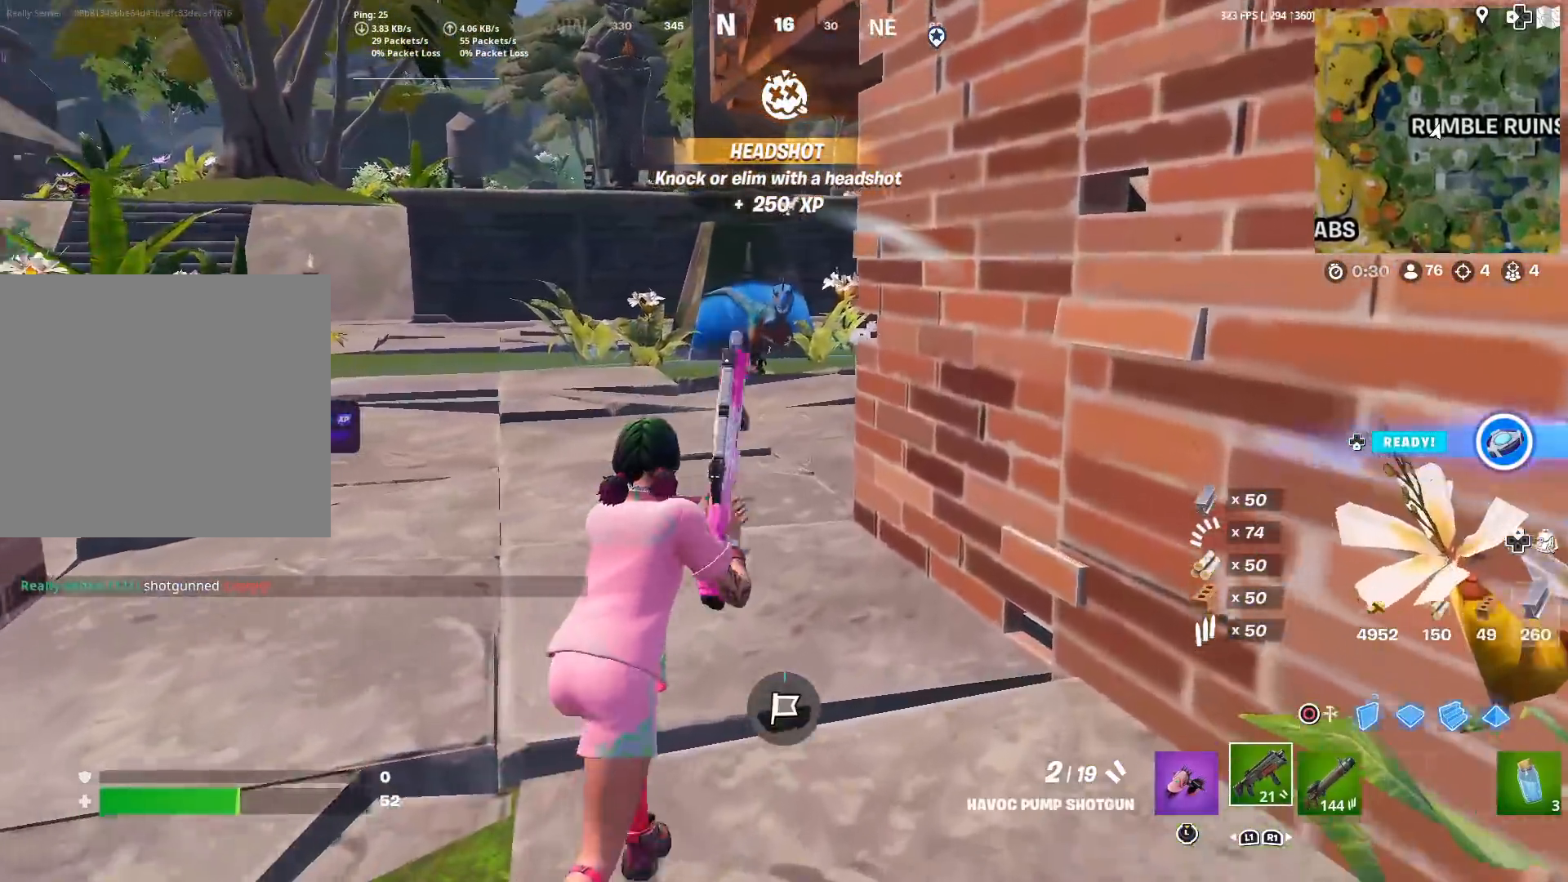
{"buttons": [], "left_stick": "left", "right_stick": "right", "events": [[100, "left_stick", "center"], [167, "right_stick", "up"], [184, "left_stick", "left"], [267, "right_stick", "center"], [434, "right_stick", "right"]]}
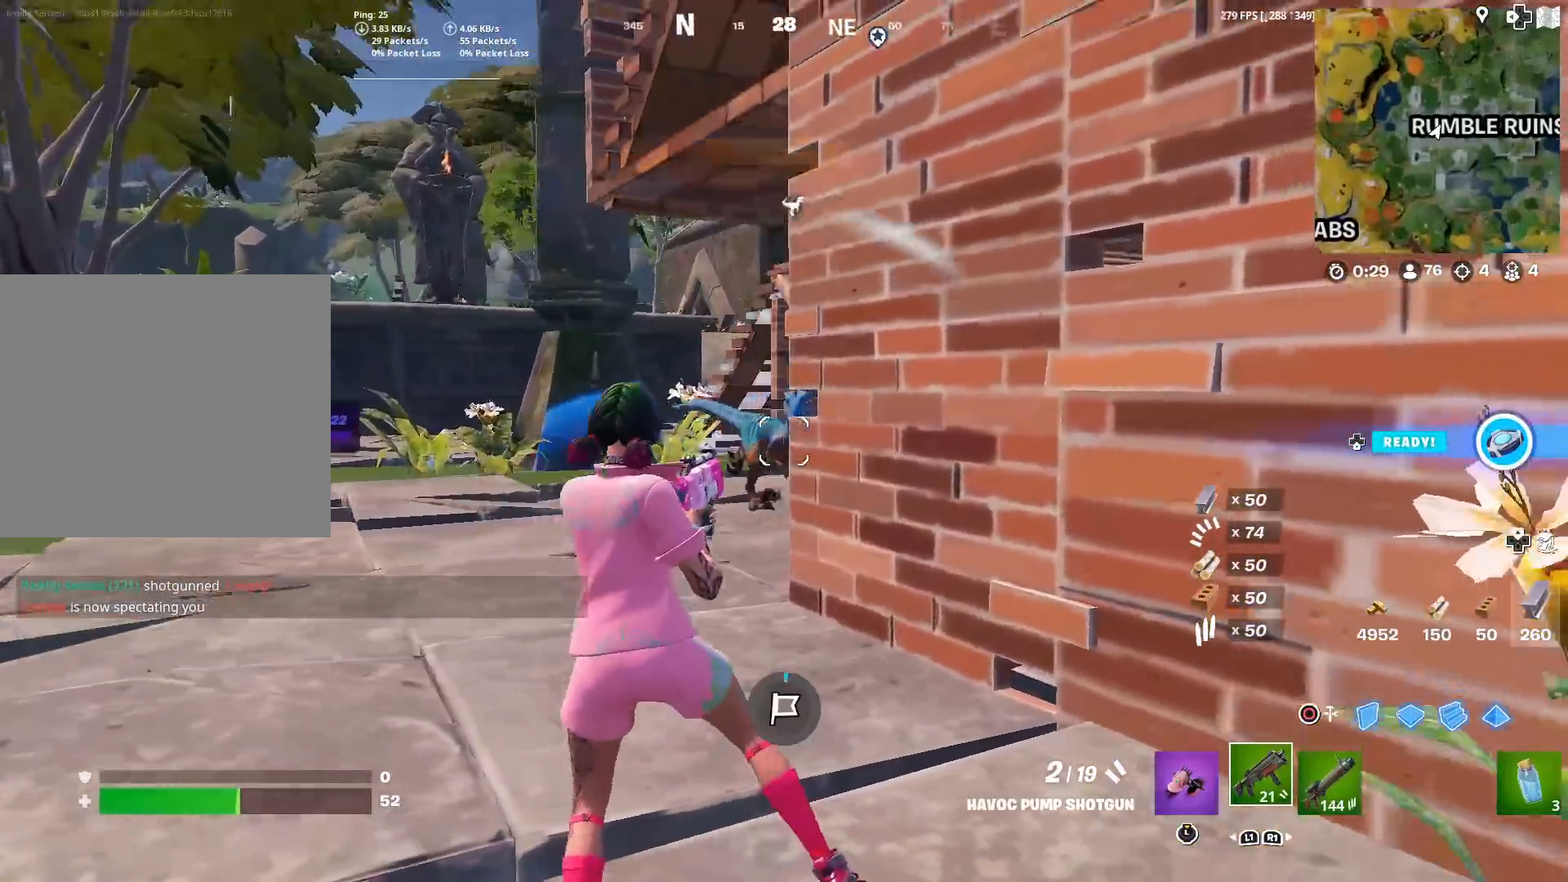
{"buttons": [], "left_stick": "right", "right_stick": "center", "events": [[50, "right_stick", "center"], [333, "left_stick", "down-right"], [383, "left_stick", "right"]]}
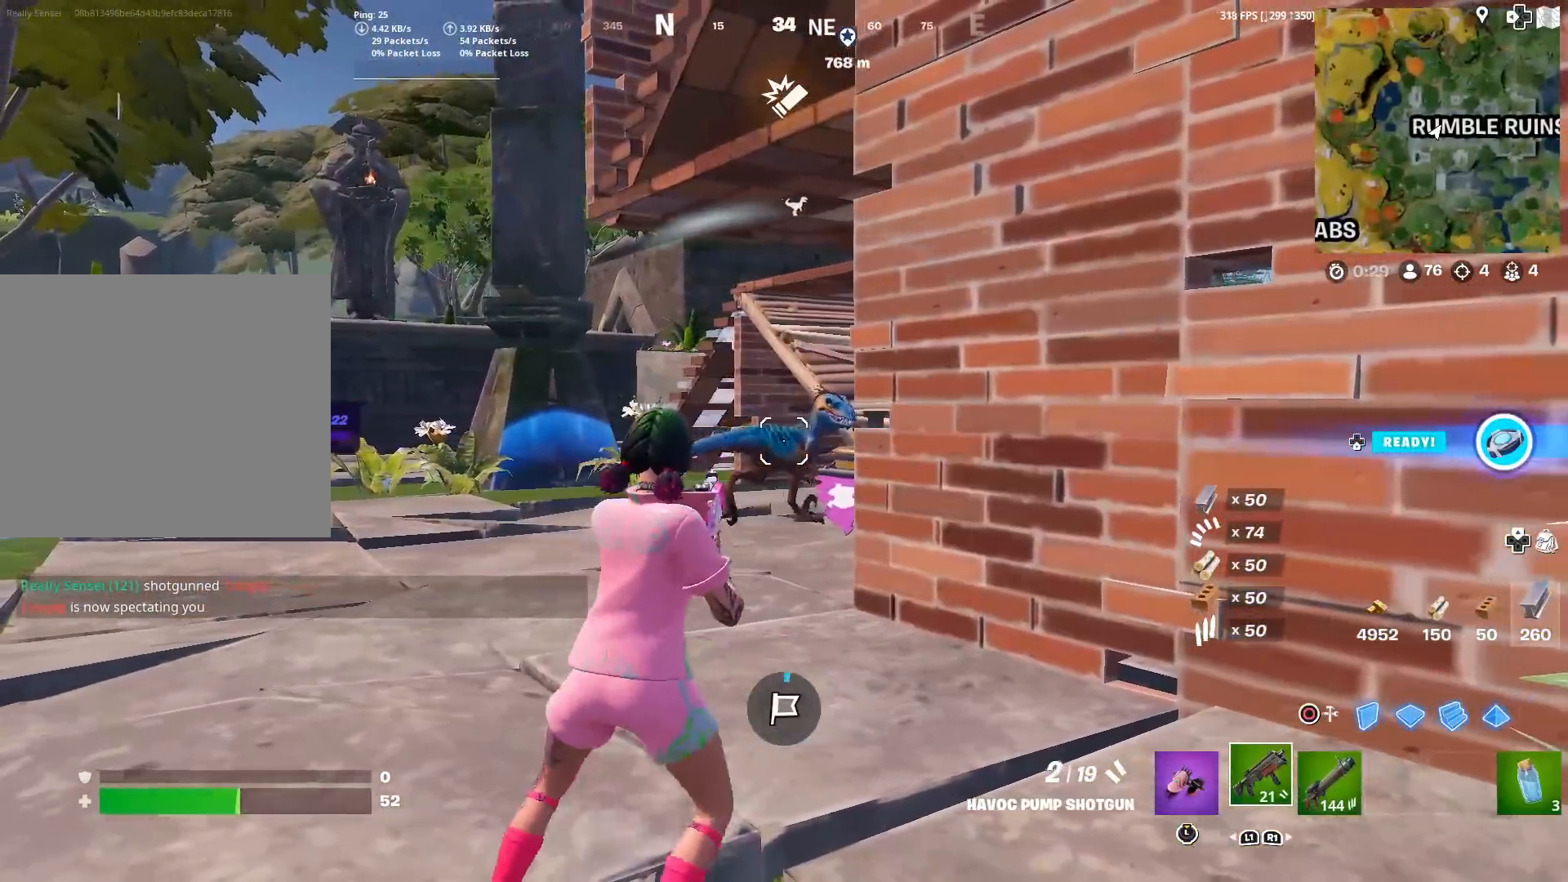
{"buttons": ["L1"], "left_stick": "center", "right_stick": "center", "events": [[84, "SQUARE", "down"], [100, "left_stick", "left"], [117, "SQUARE", "up"], [234, "SQUARE", "down"], [284, "SQUARE", "up"], [317, "left_stick", "center"], [367, "left_stick", "right"], [384, "L1", "down"], [451, "left_stick", "center"]]}
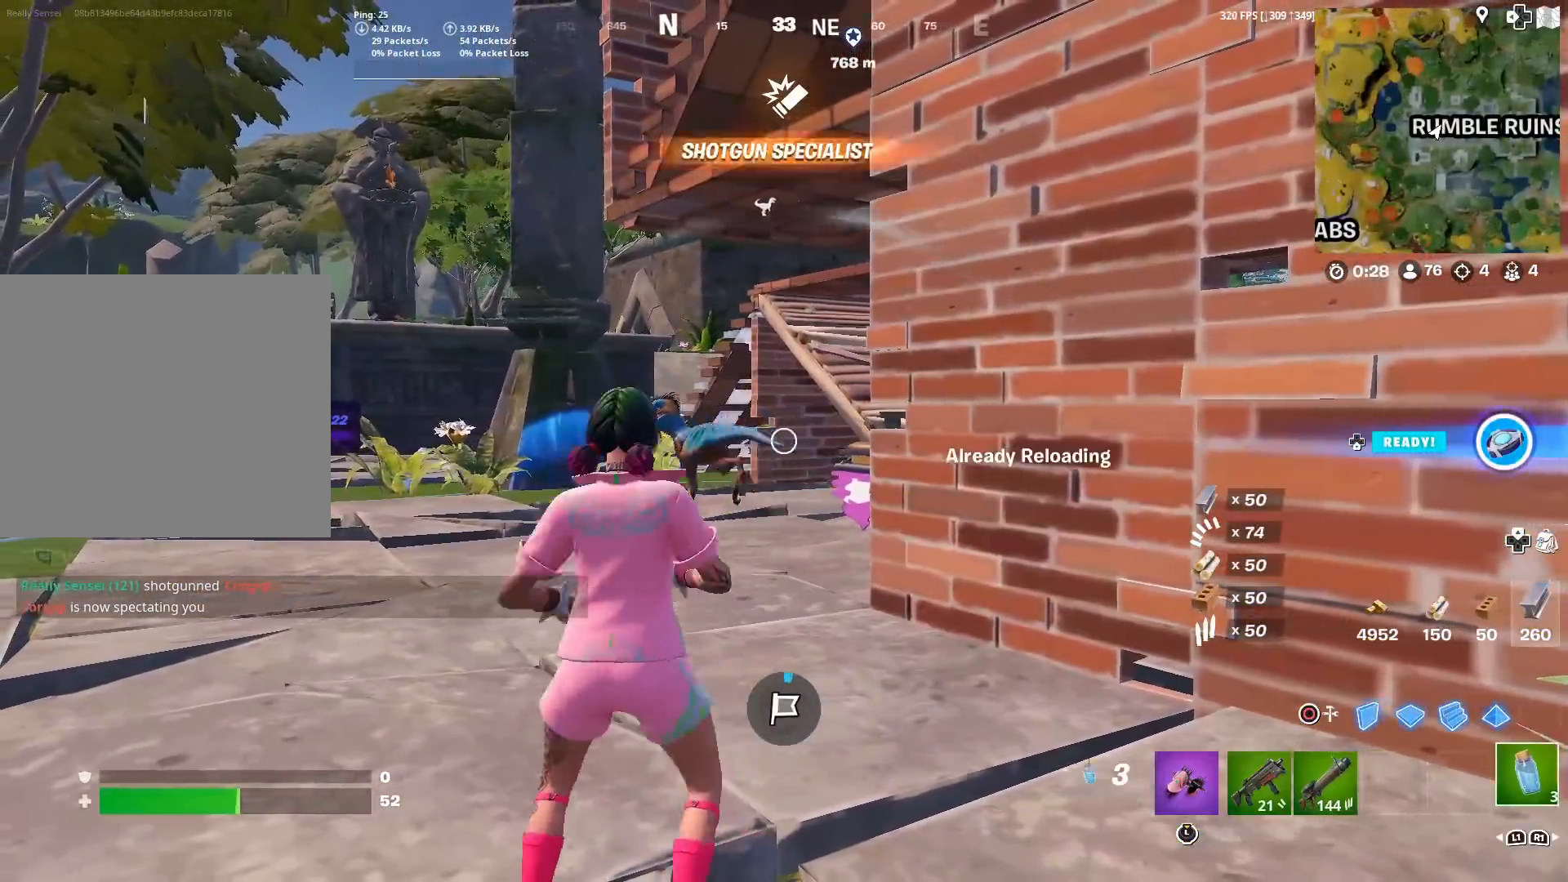
{"buttons": ["R2"], "left_stick": "center", "right_stick": "center", "events": [[50, "R2", "down"], [50, "right_stick", "left"], [83, "L1", "up"], [166, "right_stick", "center"]]}
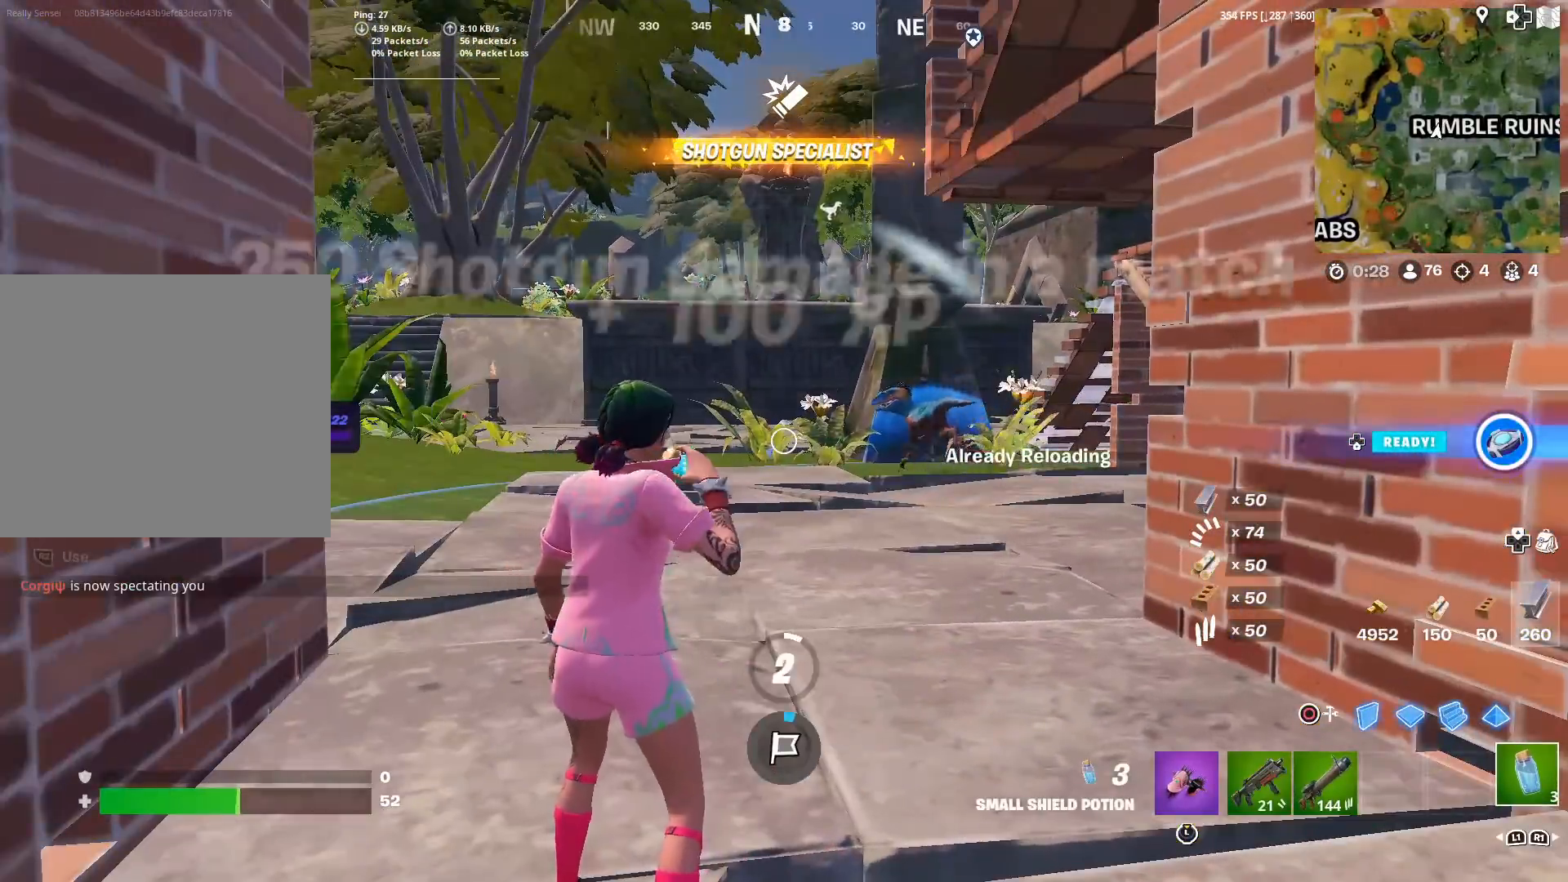
{"buttons": ["R2"], "left_stick": "center", "right_stick": "center", "events": []}
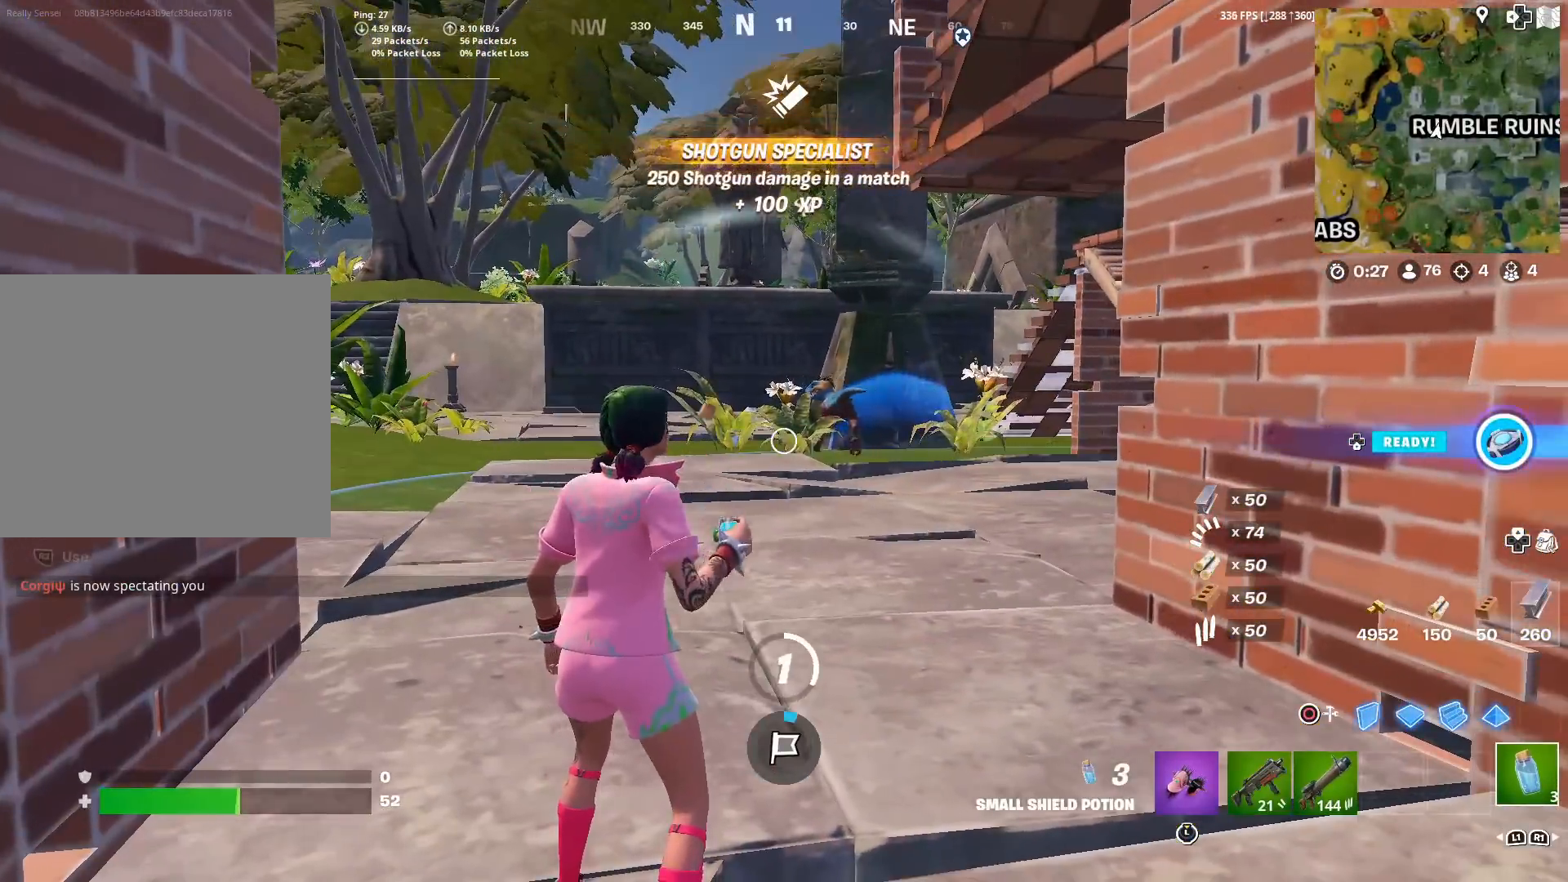
{"buttons": ["R2"], "left_stick": "center", "right_stick": "left", "events": [[150, "right_stick", "left"]]}
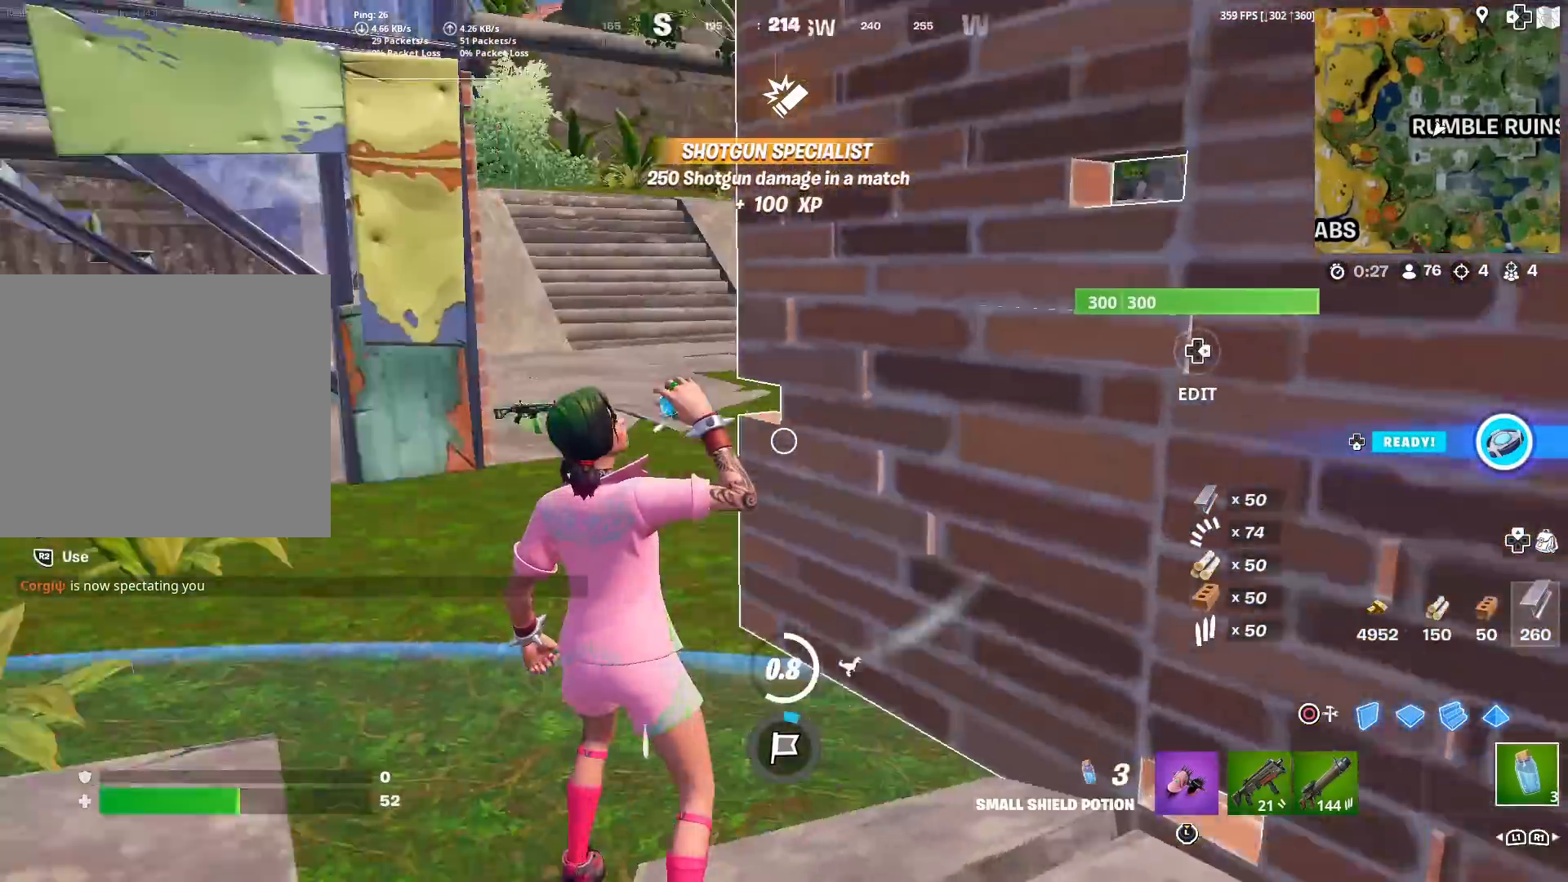
{"buttons": ["R2"], "left_stick": "center", "right_stick": "center", "events": [[84, "right_stick", "right"], [467, "right_stick", "center"]]}